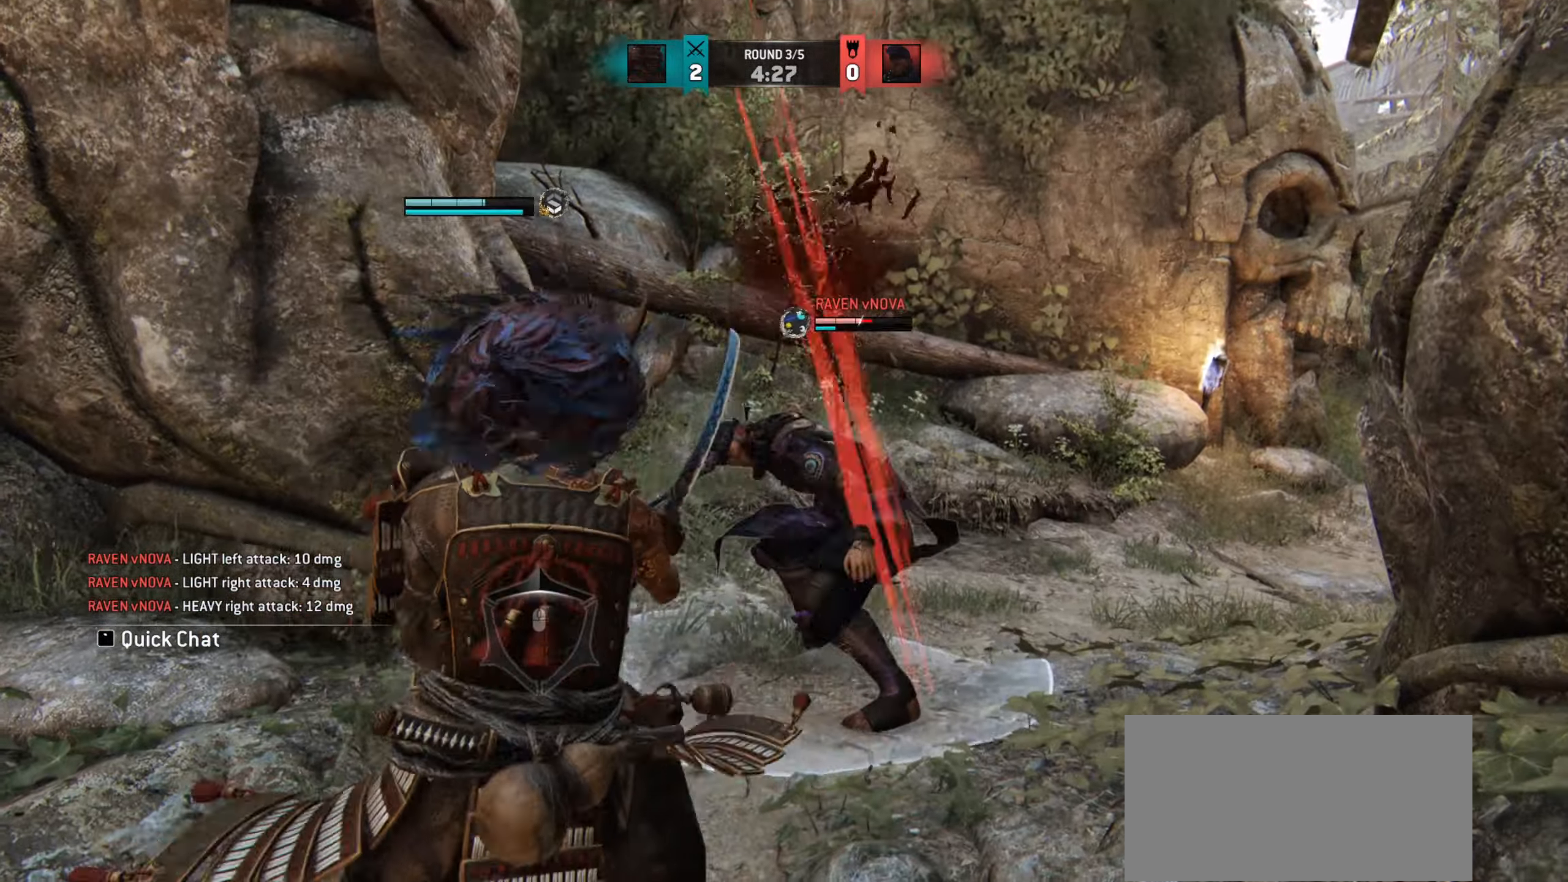
Gameplay with keyboard and mouse; each line is a JSON object with the keys and mouse buttons held at the frame after it. "events" lists presses ("down") and releases ("up") of "a", "ctrl", "d", "e", "q", "s", "shift", "space", "w", "mouse_left", "mouse_wheel", "mouse_right", "mouse_mb4" and "mouse_mb5" between this image and that frame as [ms after this image, input, new state], when the widget could be followed in between. "mouse_left", "mouse_wheel", "mouse_right", "mouse_mb4", "mouse_mb5" = the "left", "wheel", "right", "mb4", "mb5" buttons of the "mouse" list. No other keys are recorded. "wheel" means that the mouse wheel is clicked or scrolled. Mouse movement is not recorded.
{"keys": [], "mouse": [], "events": []}
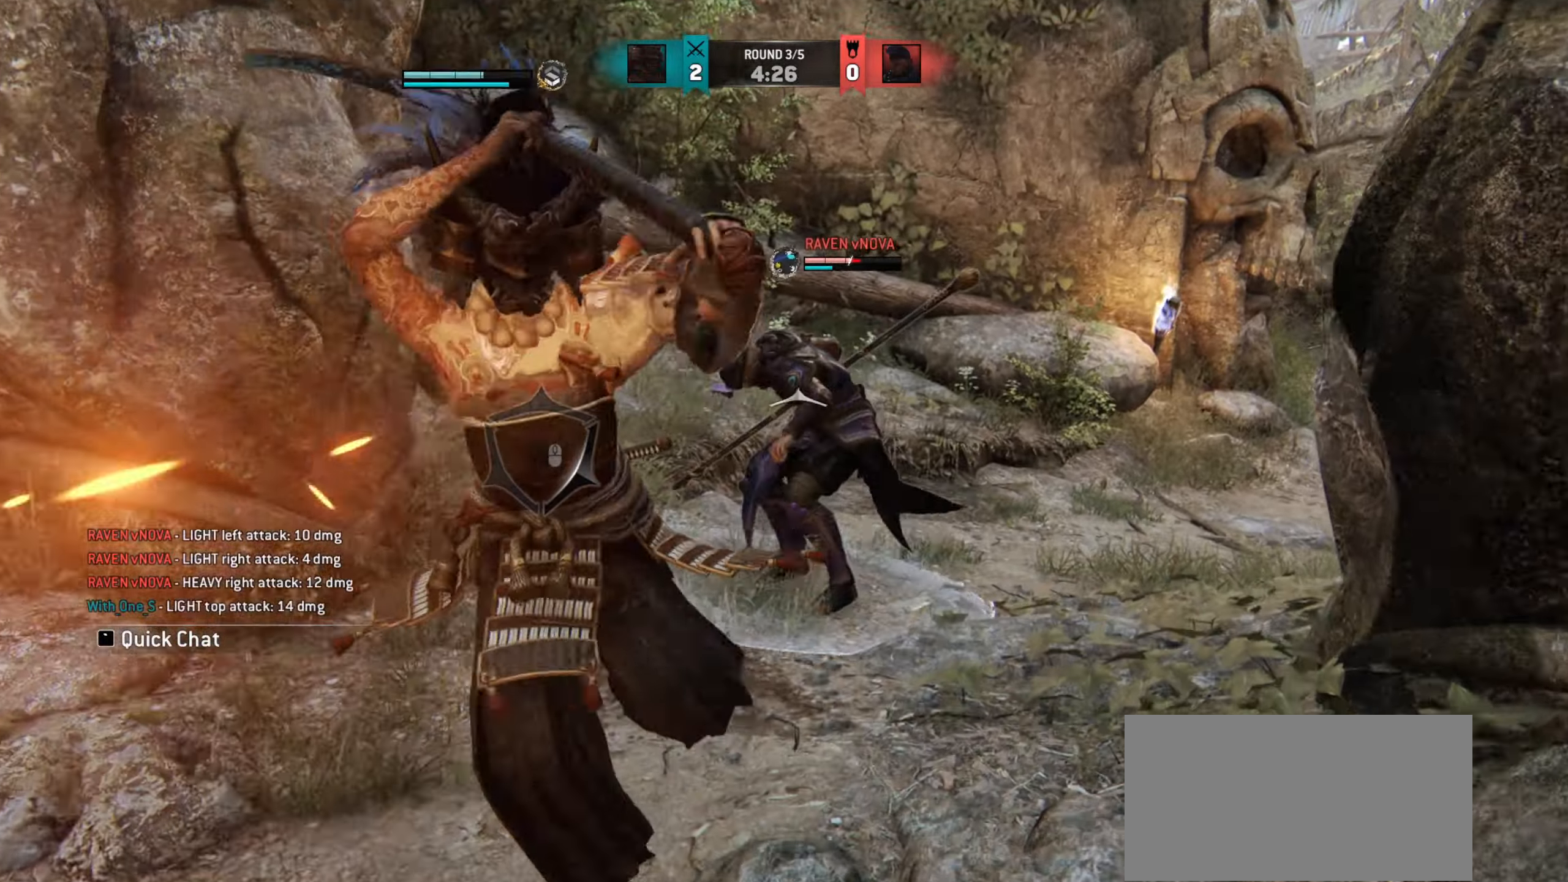
{"keys": [], "mouse": []}
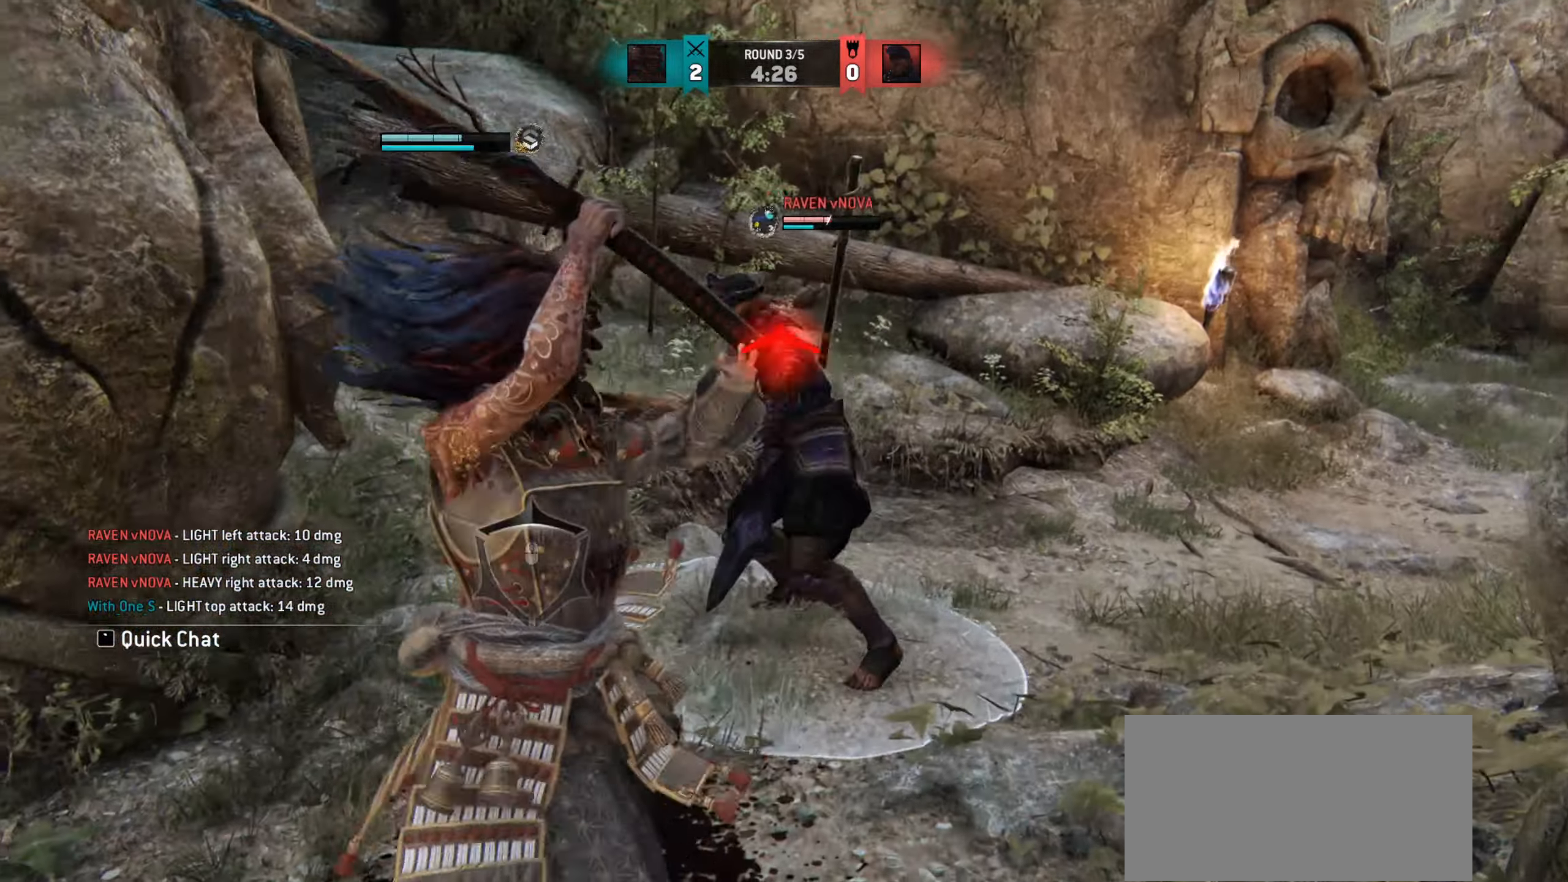
{"keys": [], "mouse": [], "events": []}
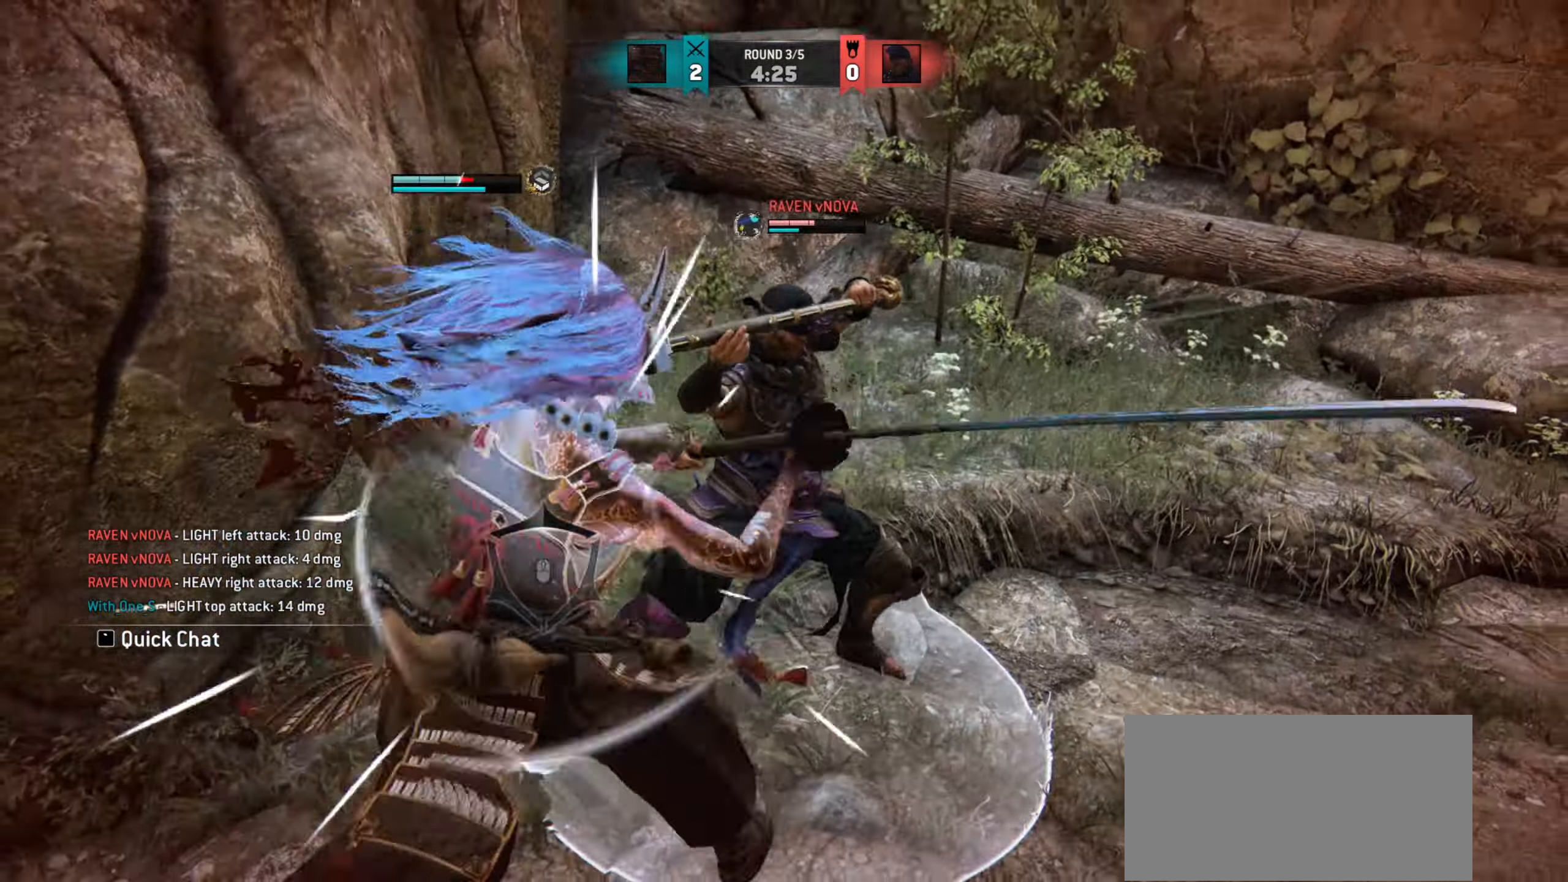
{"keys": ["d", "w"], "mouse": [], "events": [[301, "w", "down"], [417, "d", "down"]]}
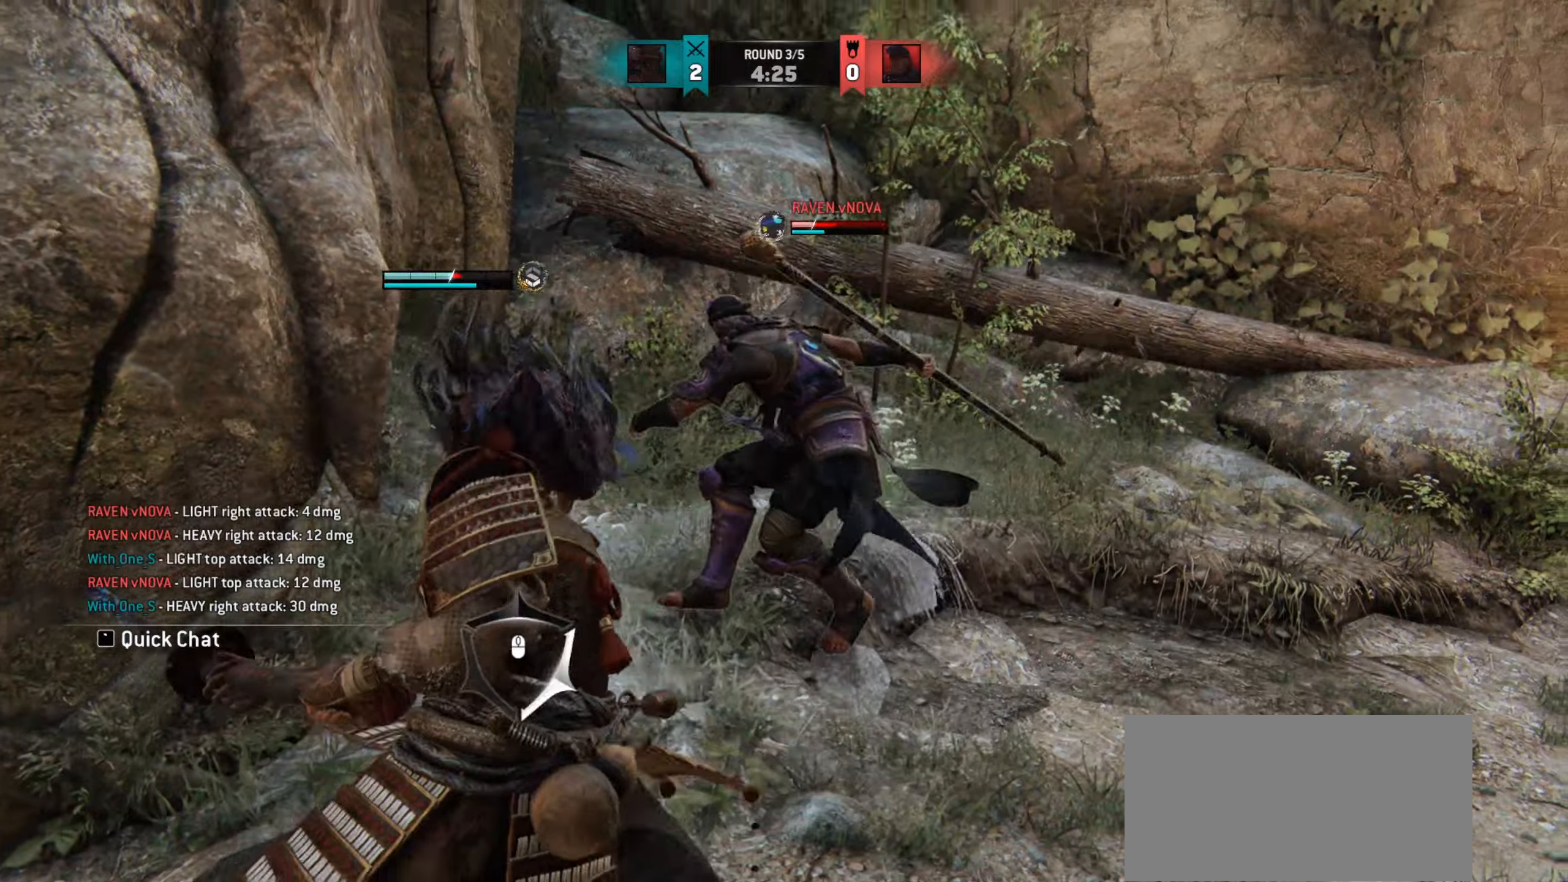
{"keys": ["d"], "mouse": [], "events": [[500, "w", "up"]]}
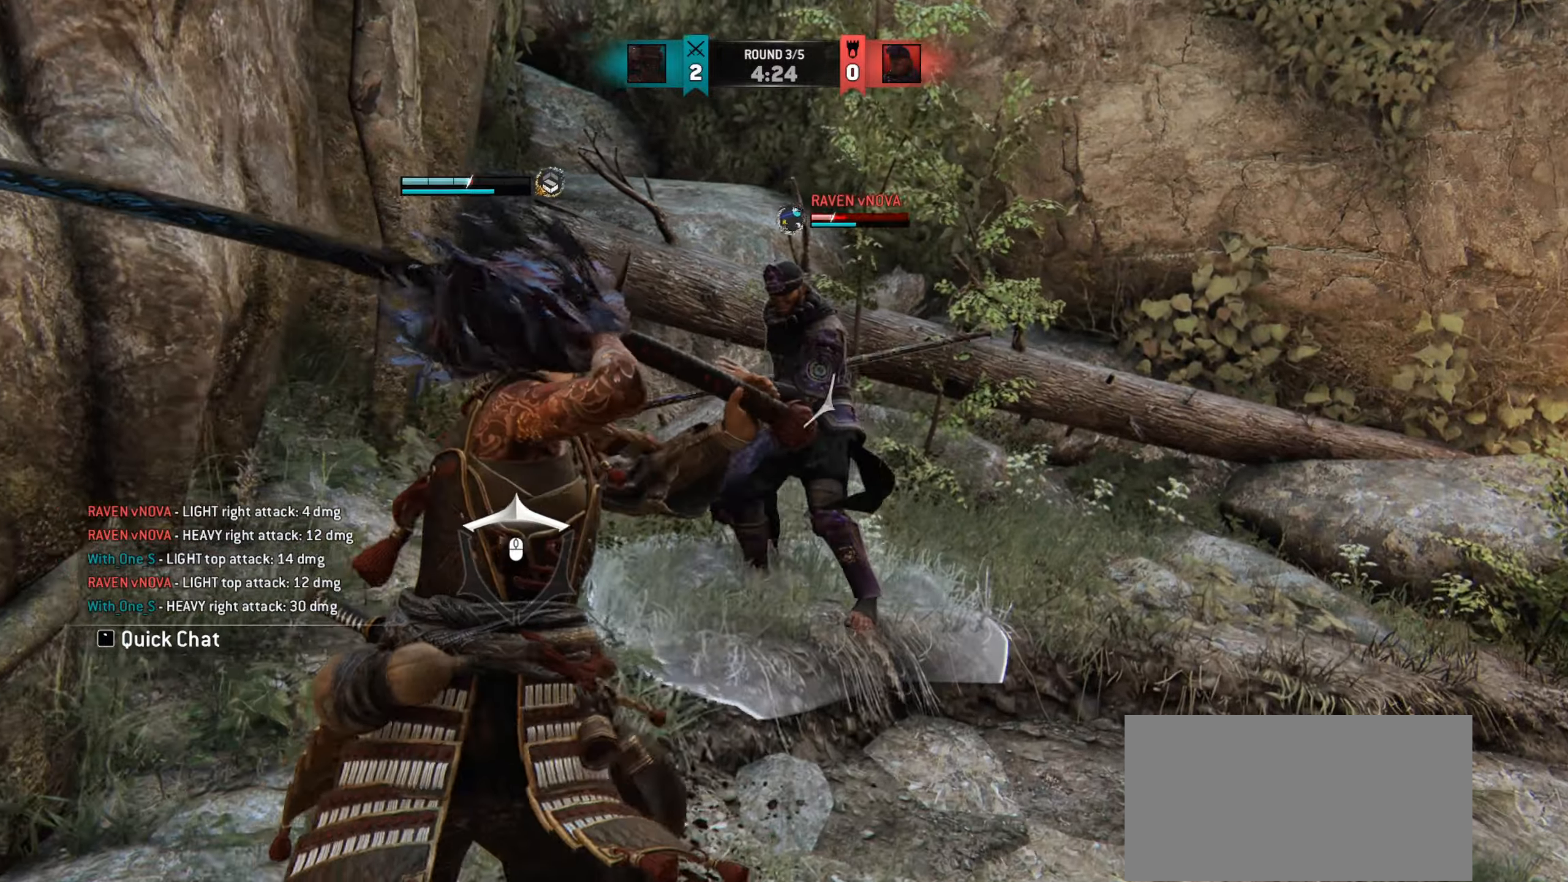
{"keys": ["d"], "mouse": [], "events": []}
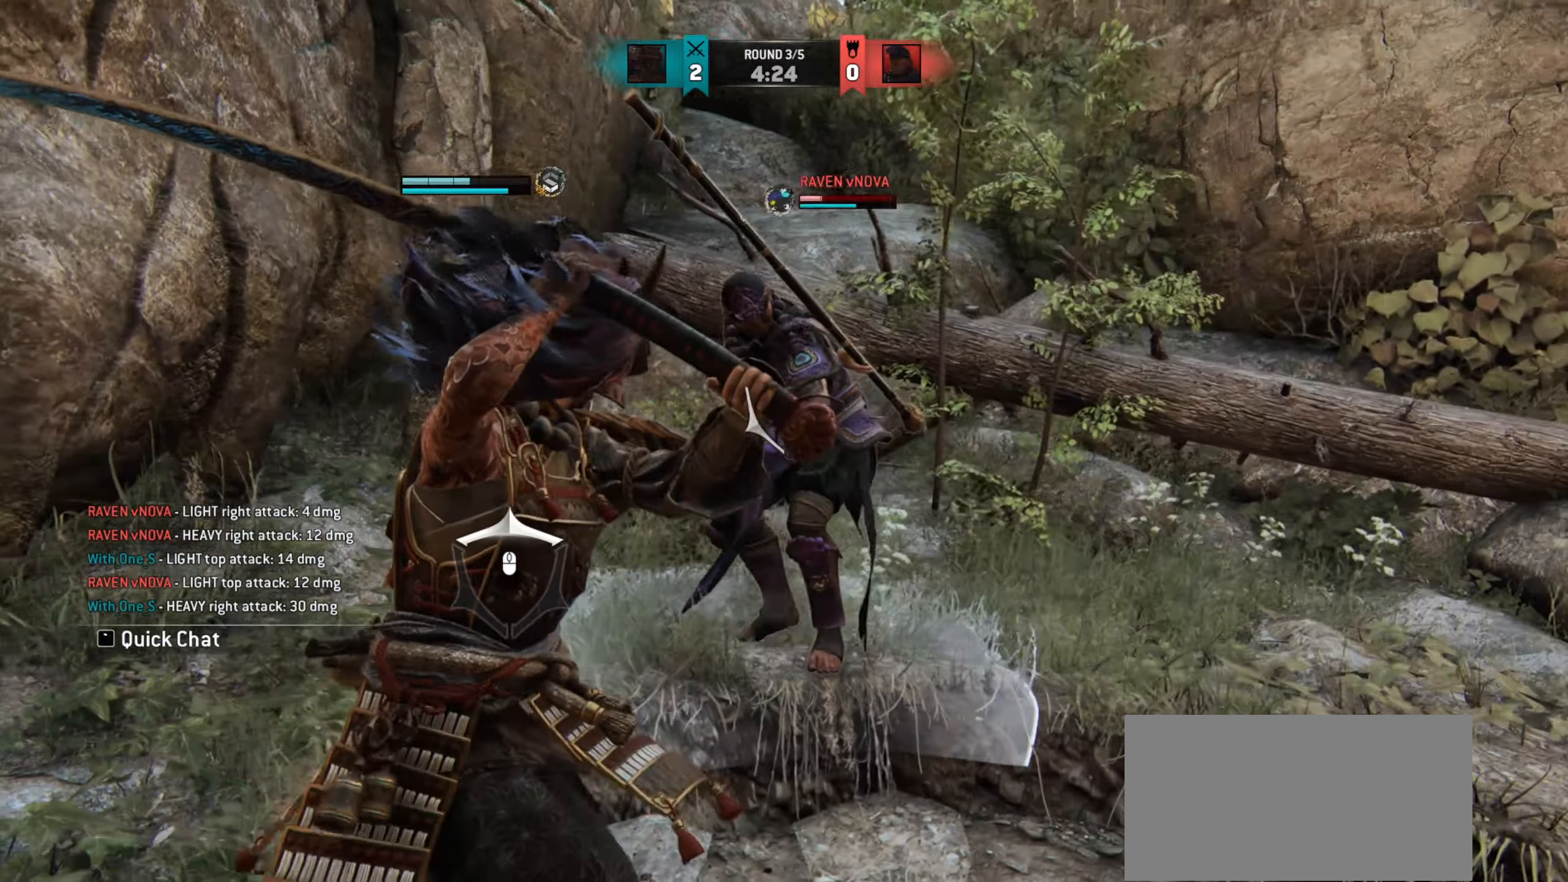
{"keys": ["d"], "mouse": [], "events": []}
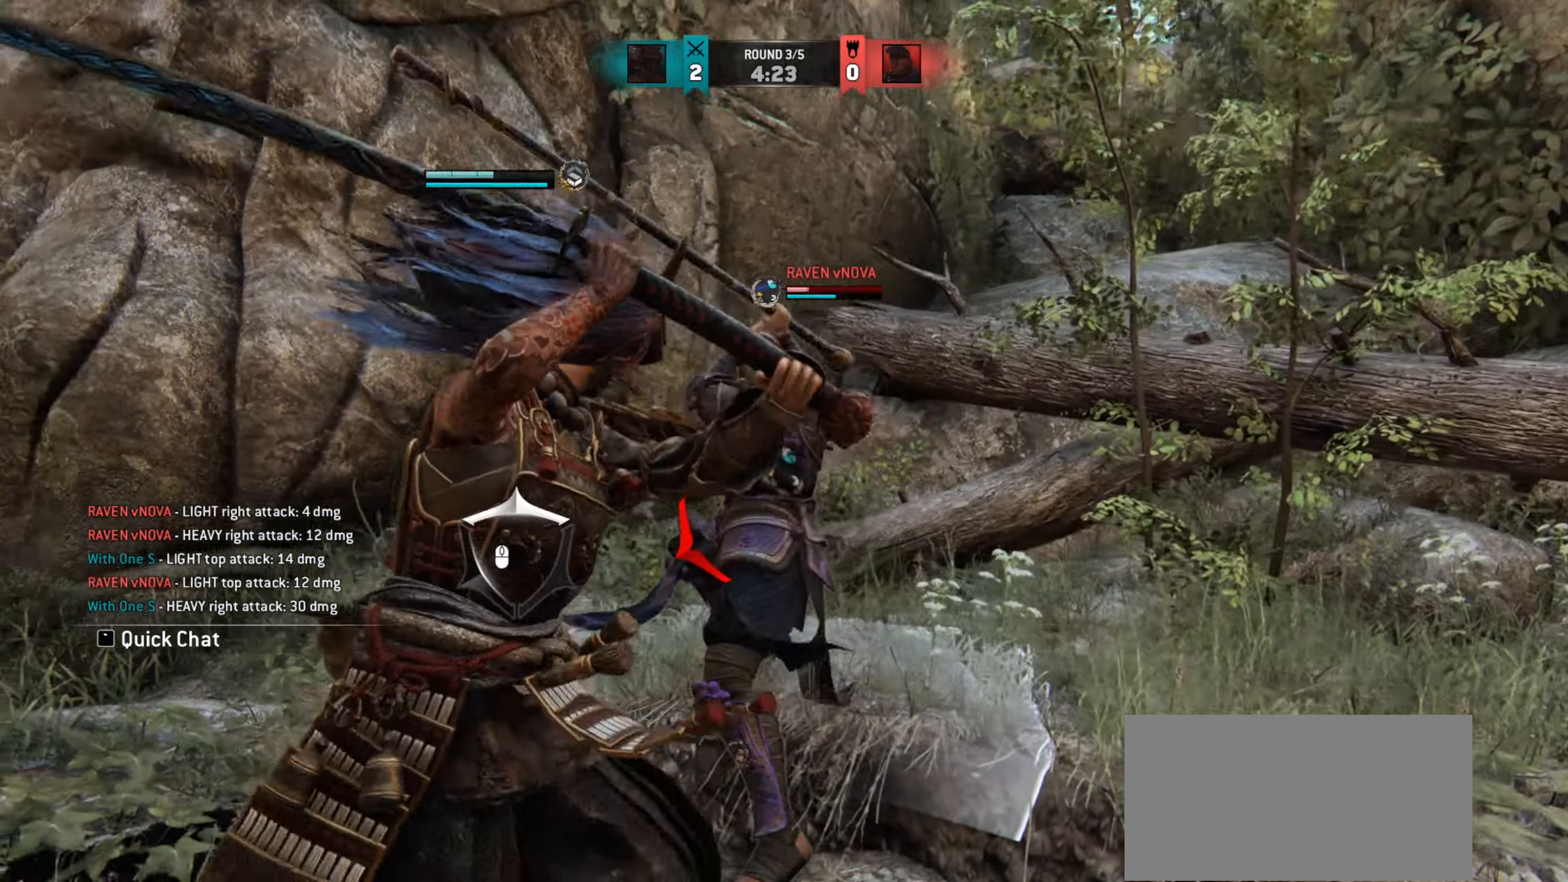
{"keys": ["a"], "mouse": [], "events": [[150, "d", "up"], [384, "a", "down"]]}
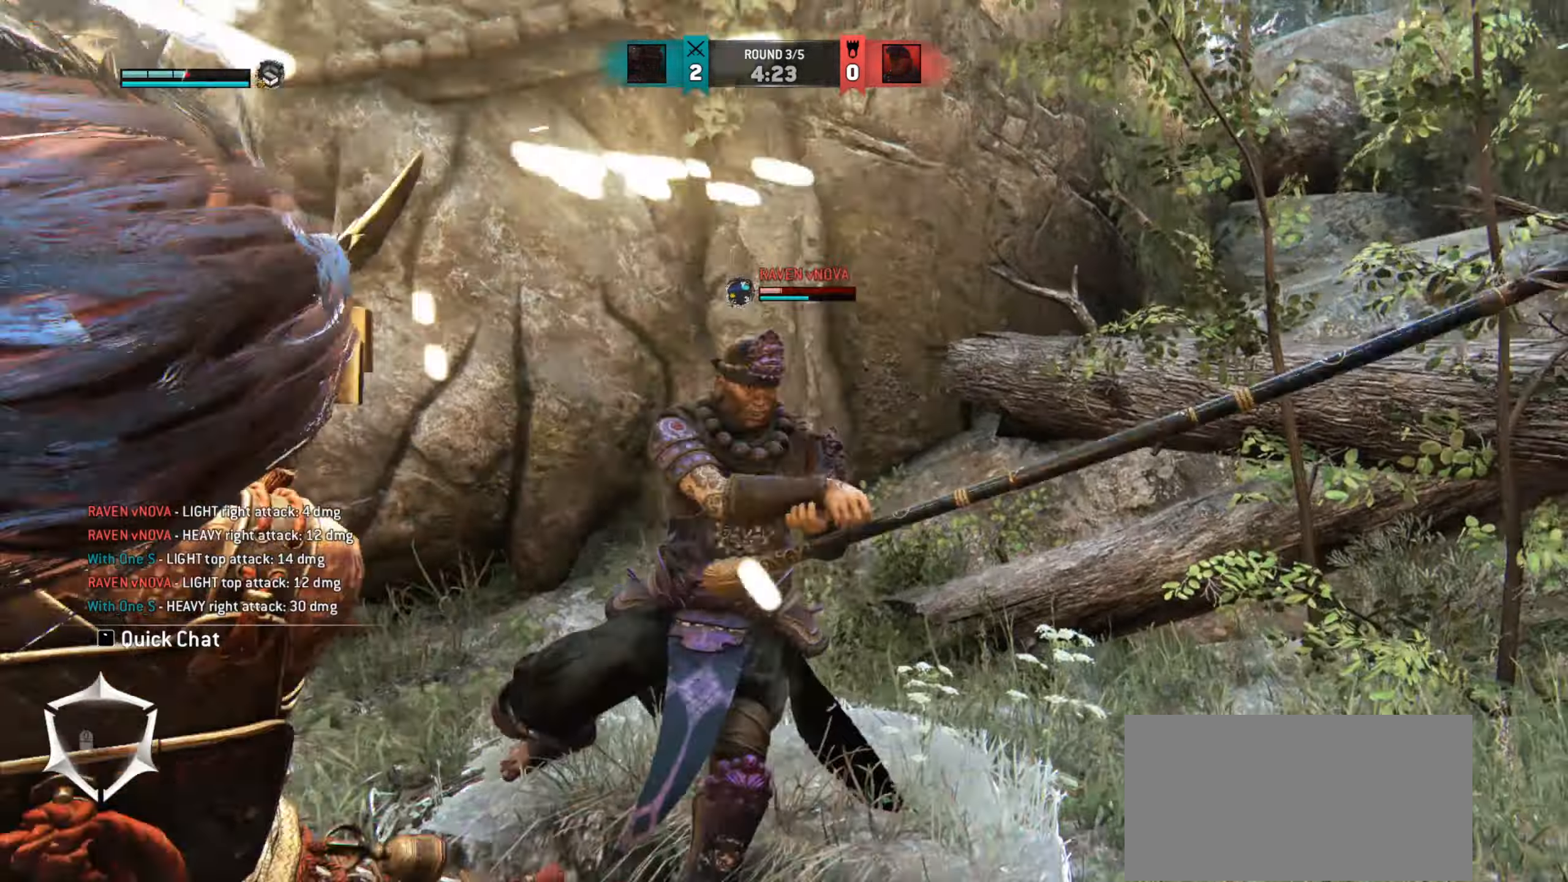
{"keys": ["a"], "mouse": [], "events": []}
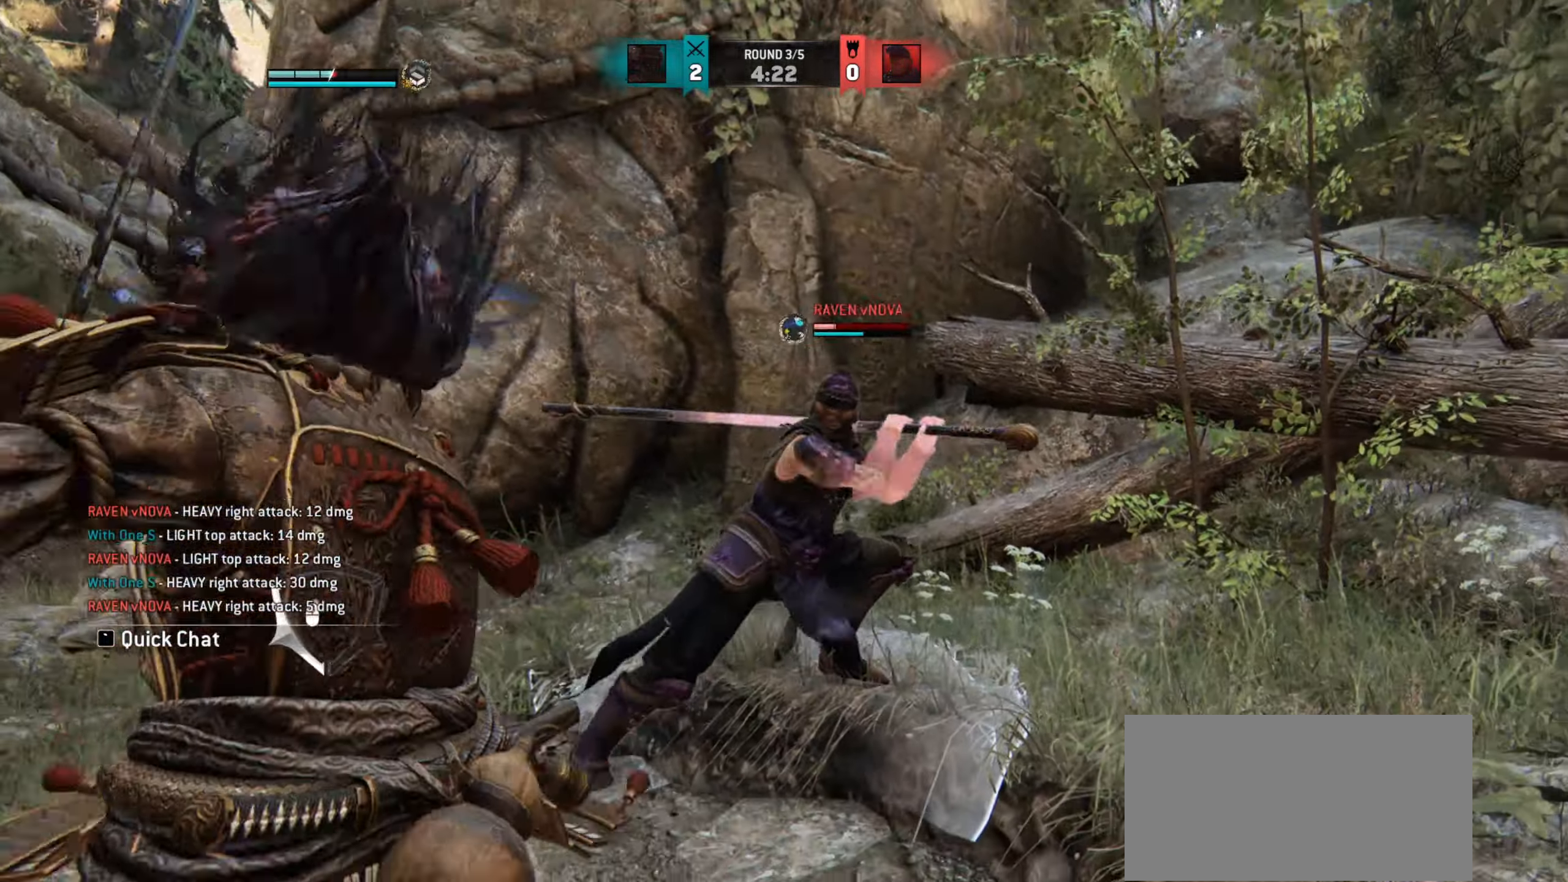
{"keys": ["a"], "mouse": [], "events": []}
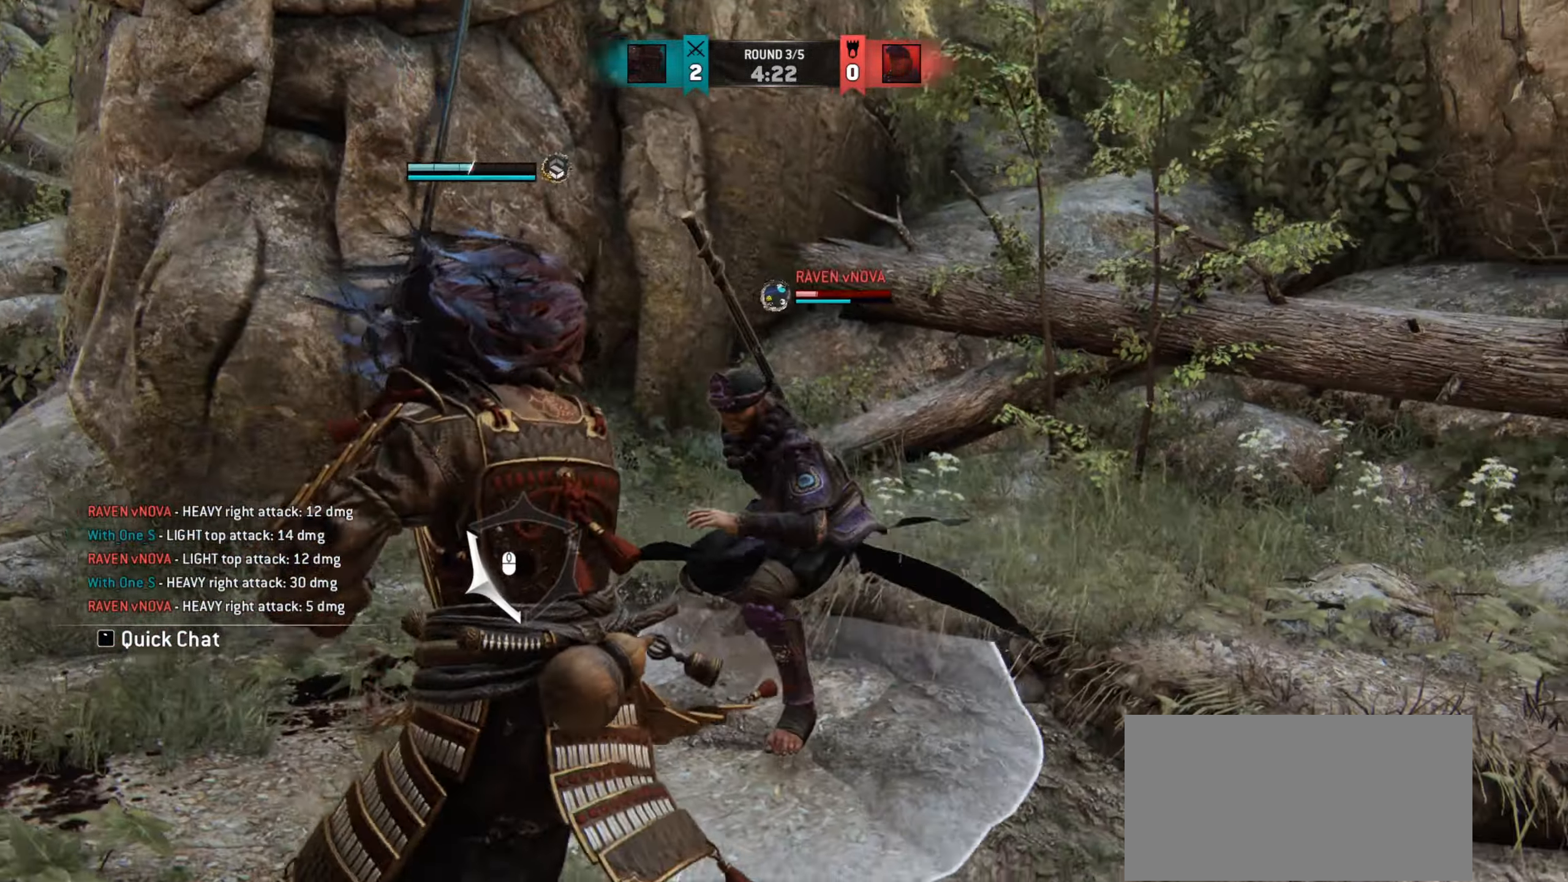
{"keys": ["a"], "mouse": [], "events": []}
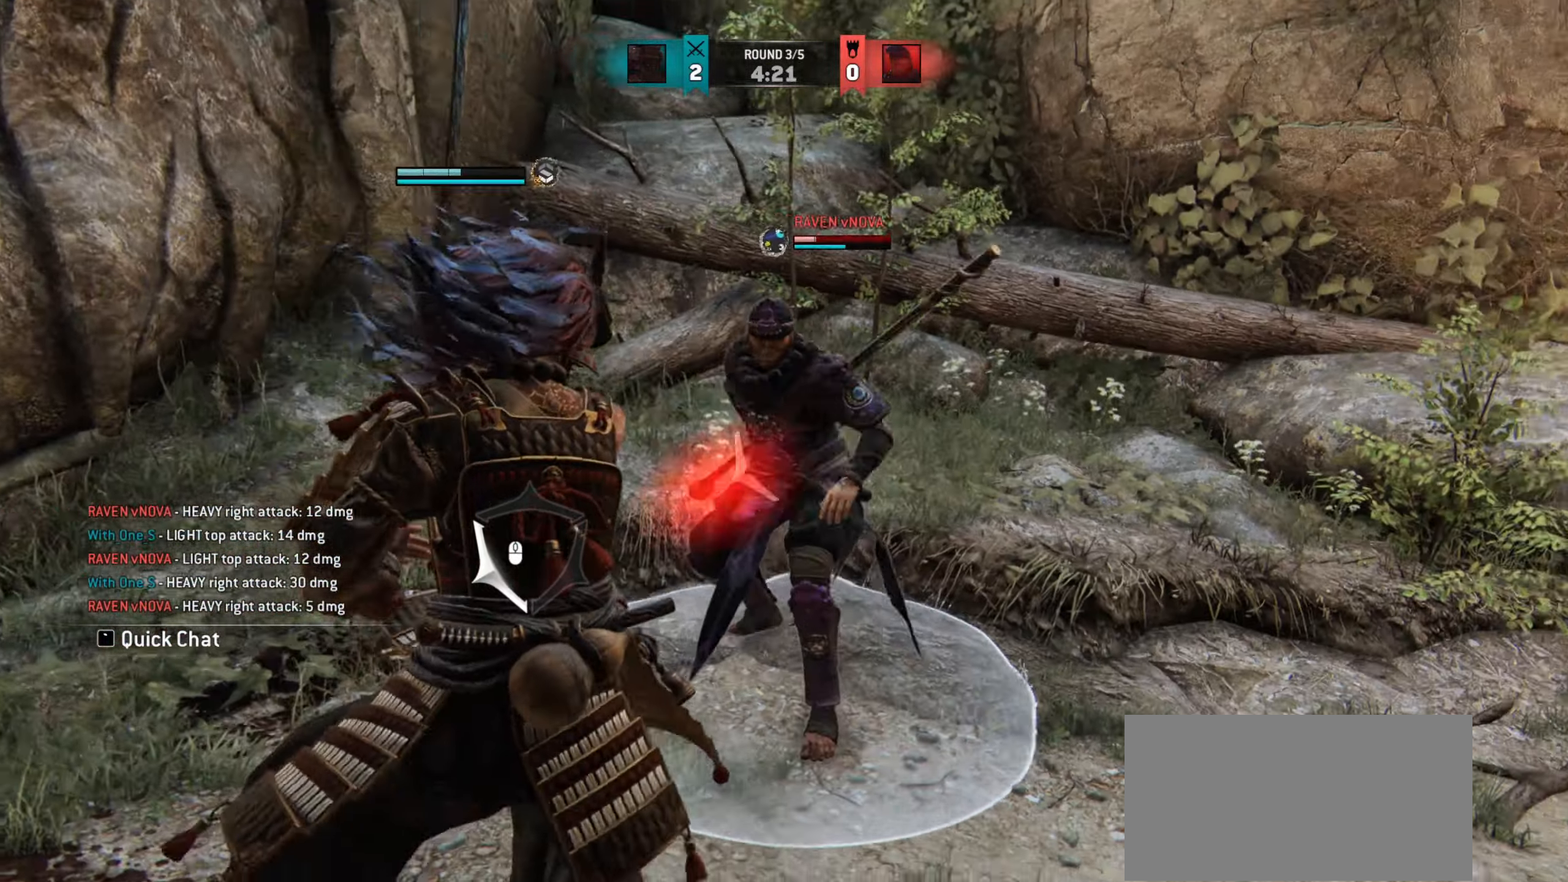
{"keys": ["w"], "mouse": [], "events": [[234, "a", "up"], [417, "w", "down"]]}
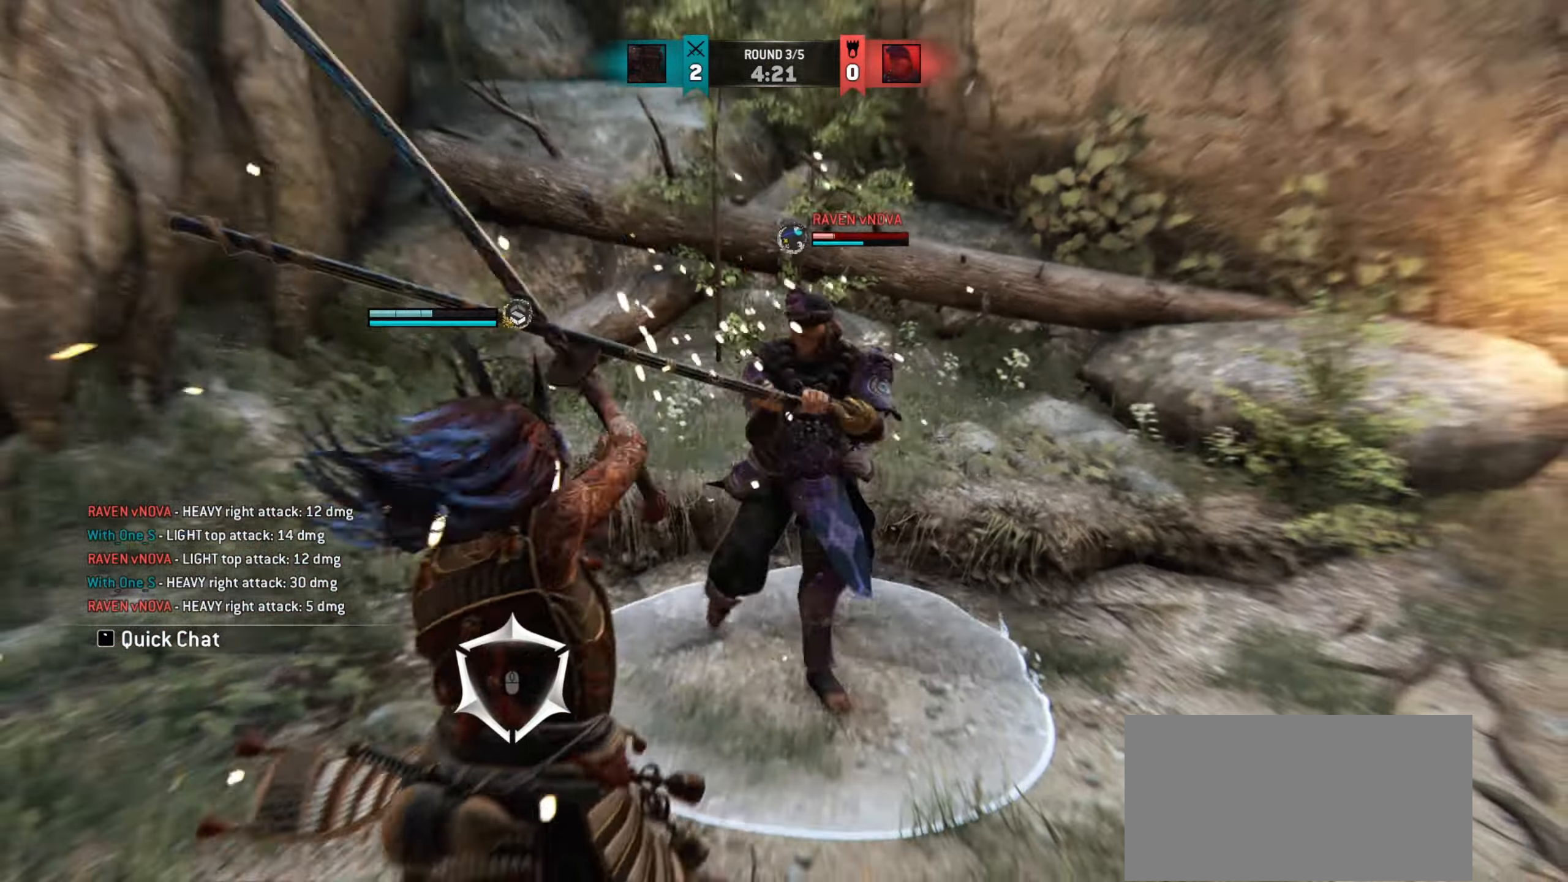
{"keys": ["w"], "mouse": [], "events": []}
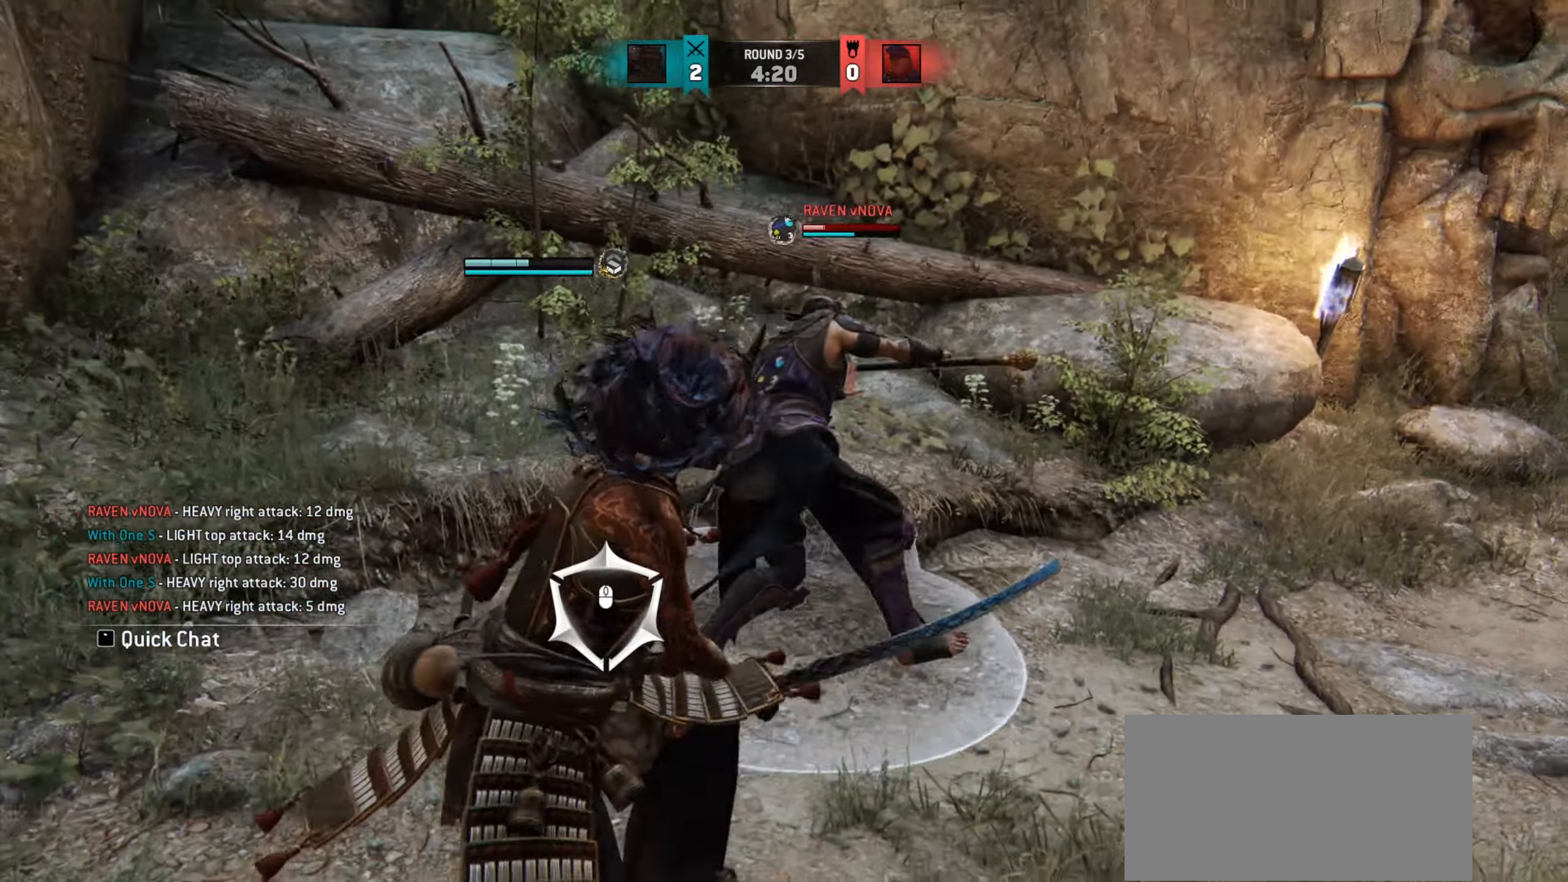
{"keys": ["w"], "mouse": [], "events": [[33, "mouse_left", "down"], [100, "mouse_left", "up"], [266, "w", "up"], [417, "w", "down"]]}
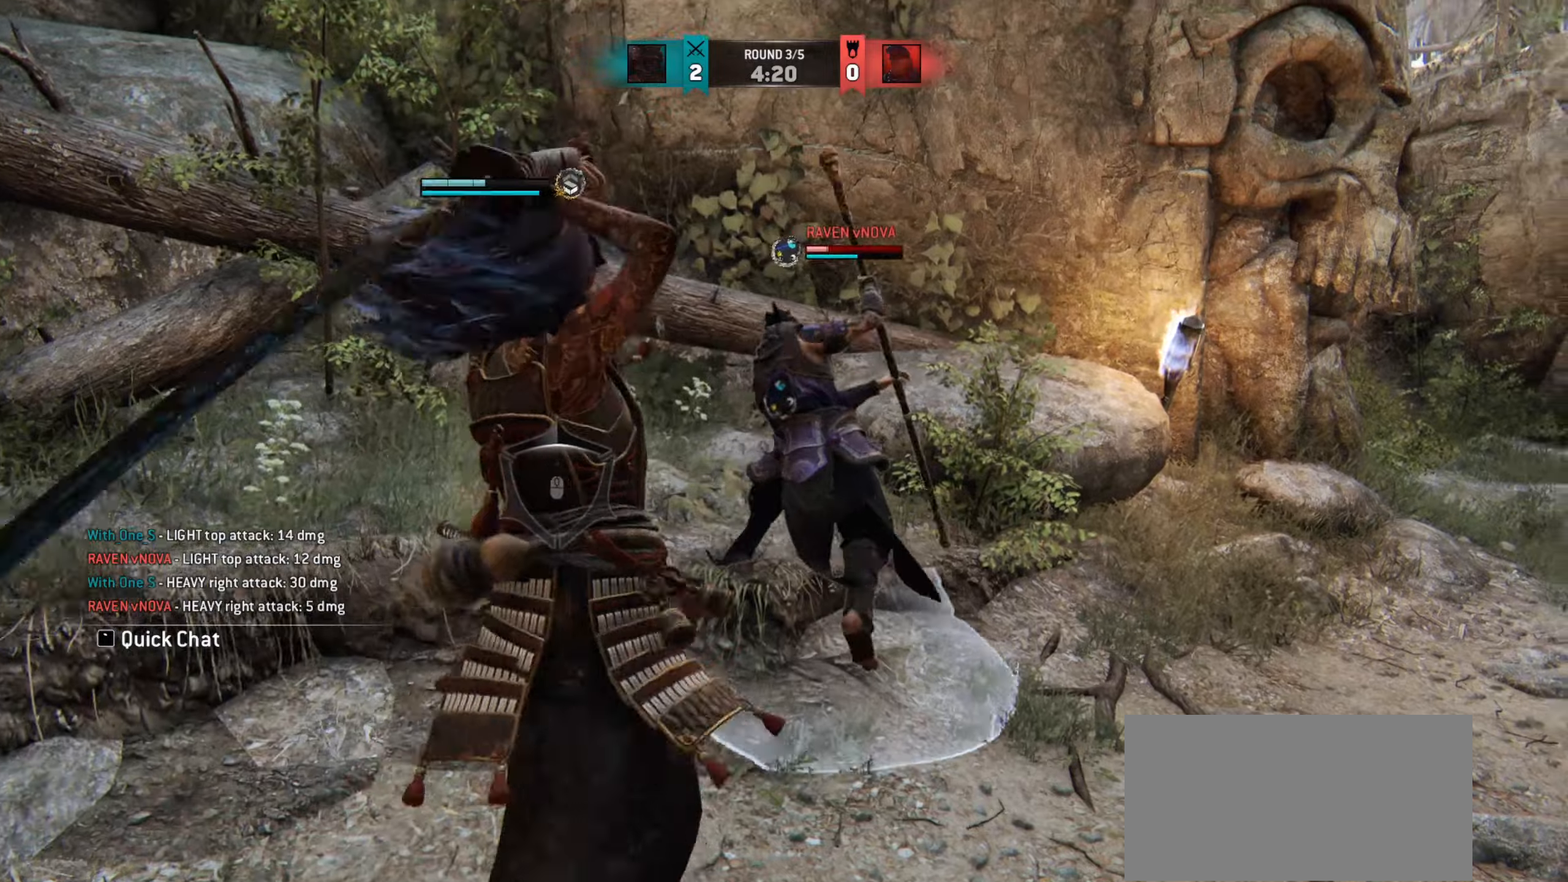
{"keys": [], "mouse": [], "events": [[83, "w", "up"]]}
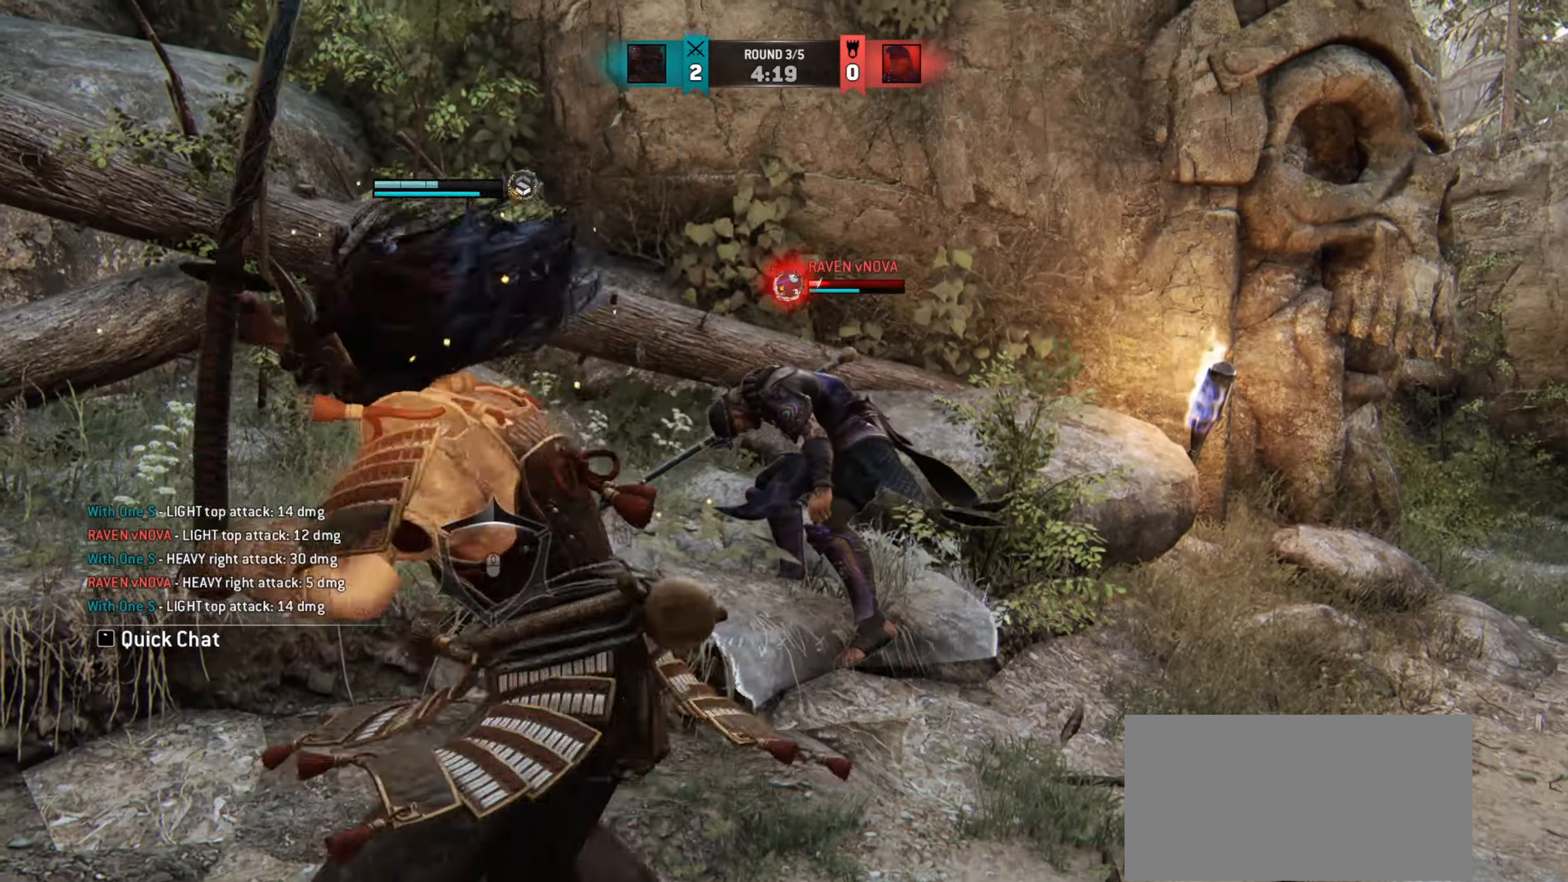
{"keys": [], "mouse": [], "events": [[50, "e", "down"], [116, "e", "up"]]}
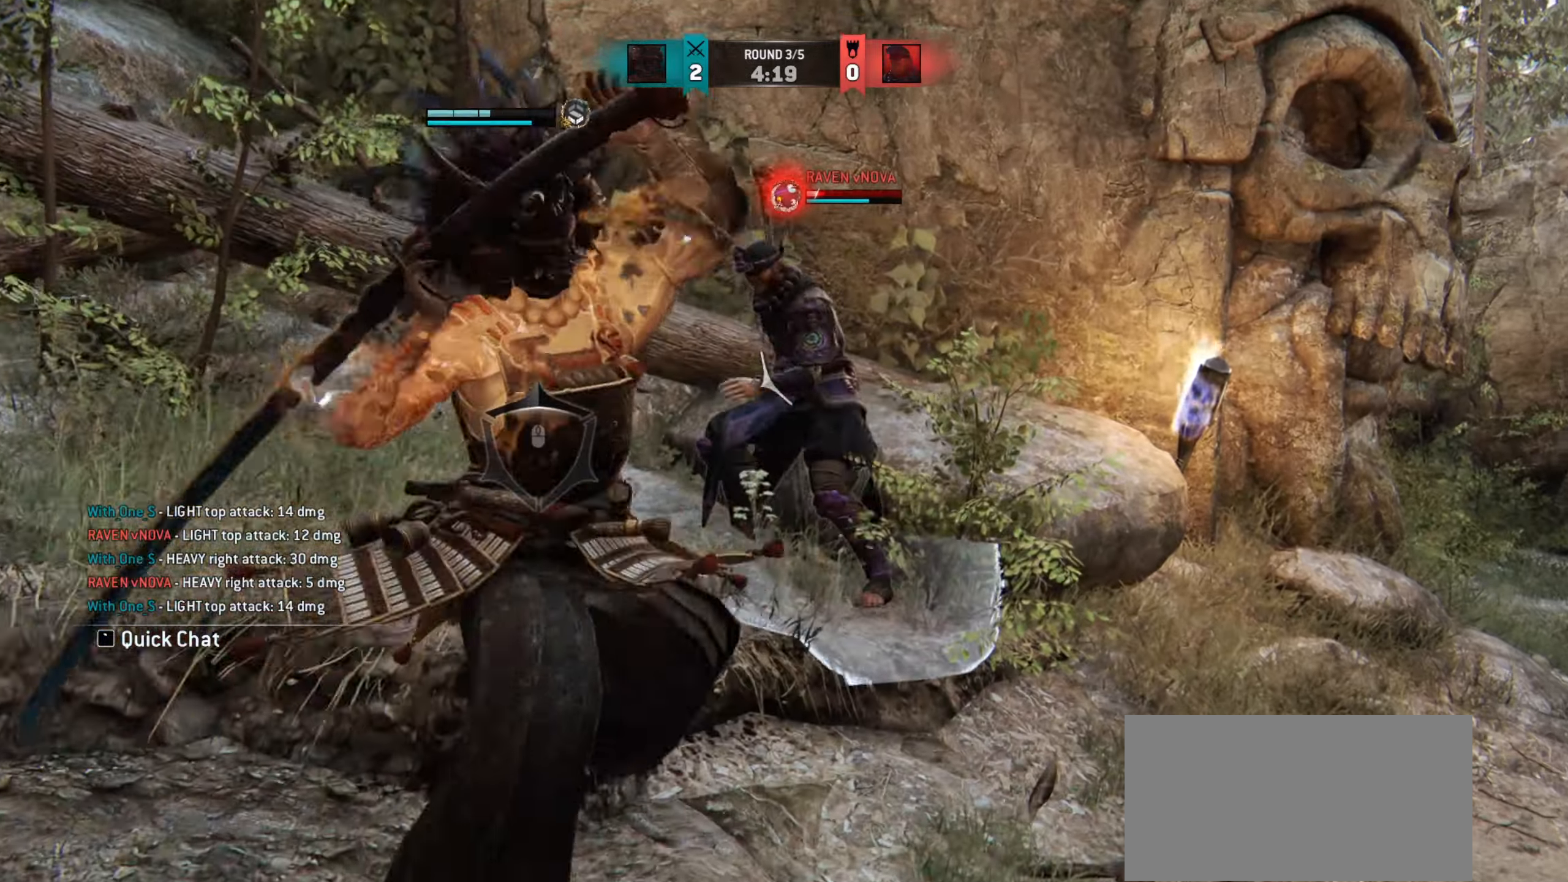
{"keys": [], "mouse": [], "events": []}
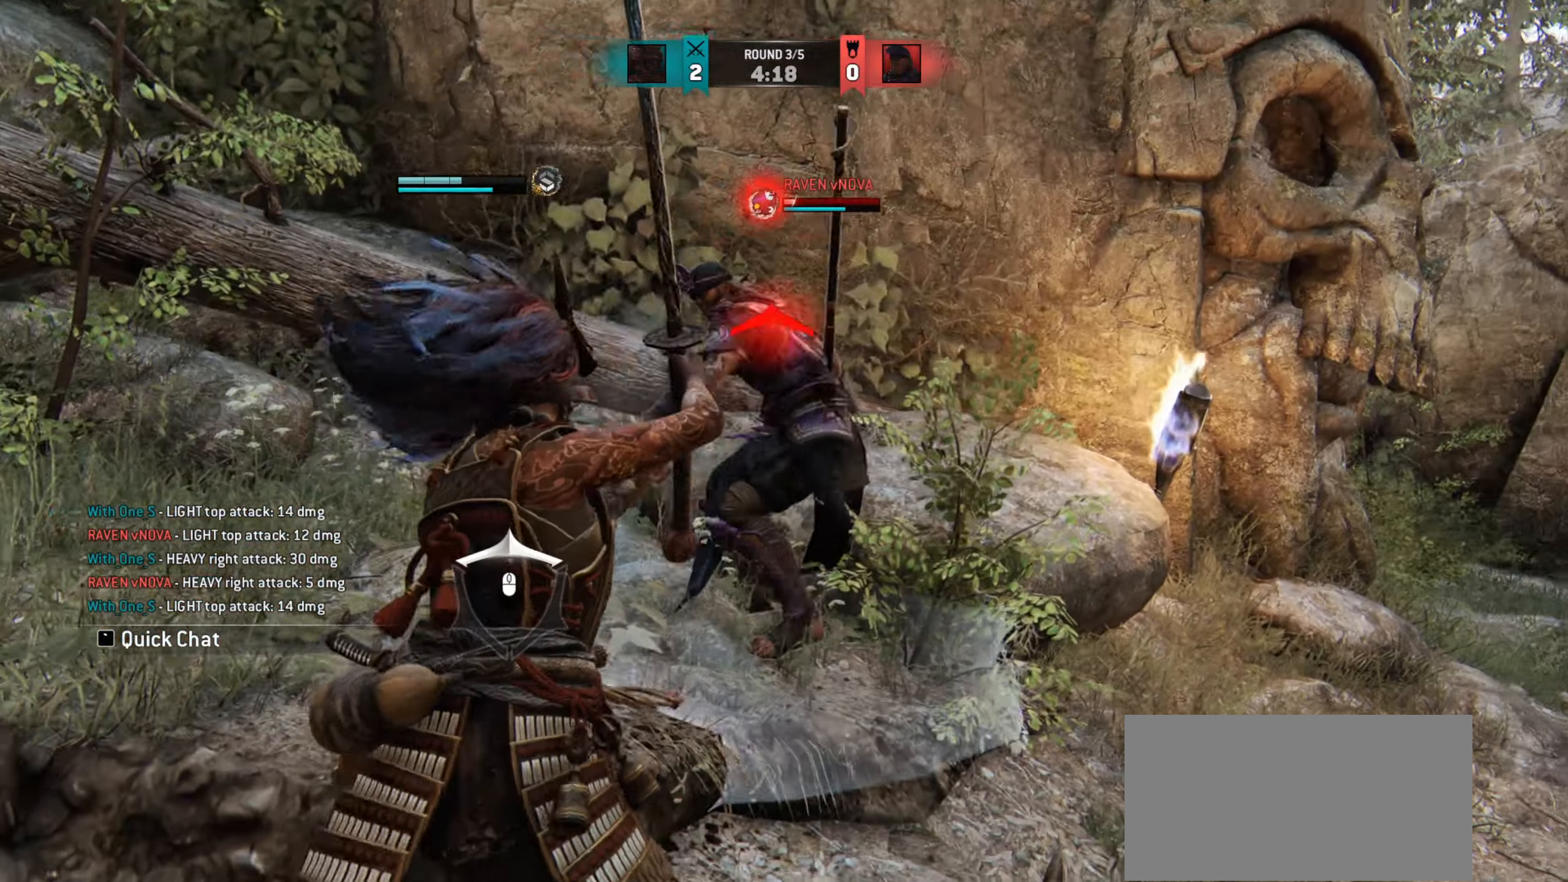
{"keys": [], "mouse": [], "events": []}
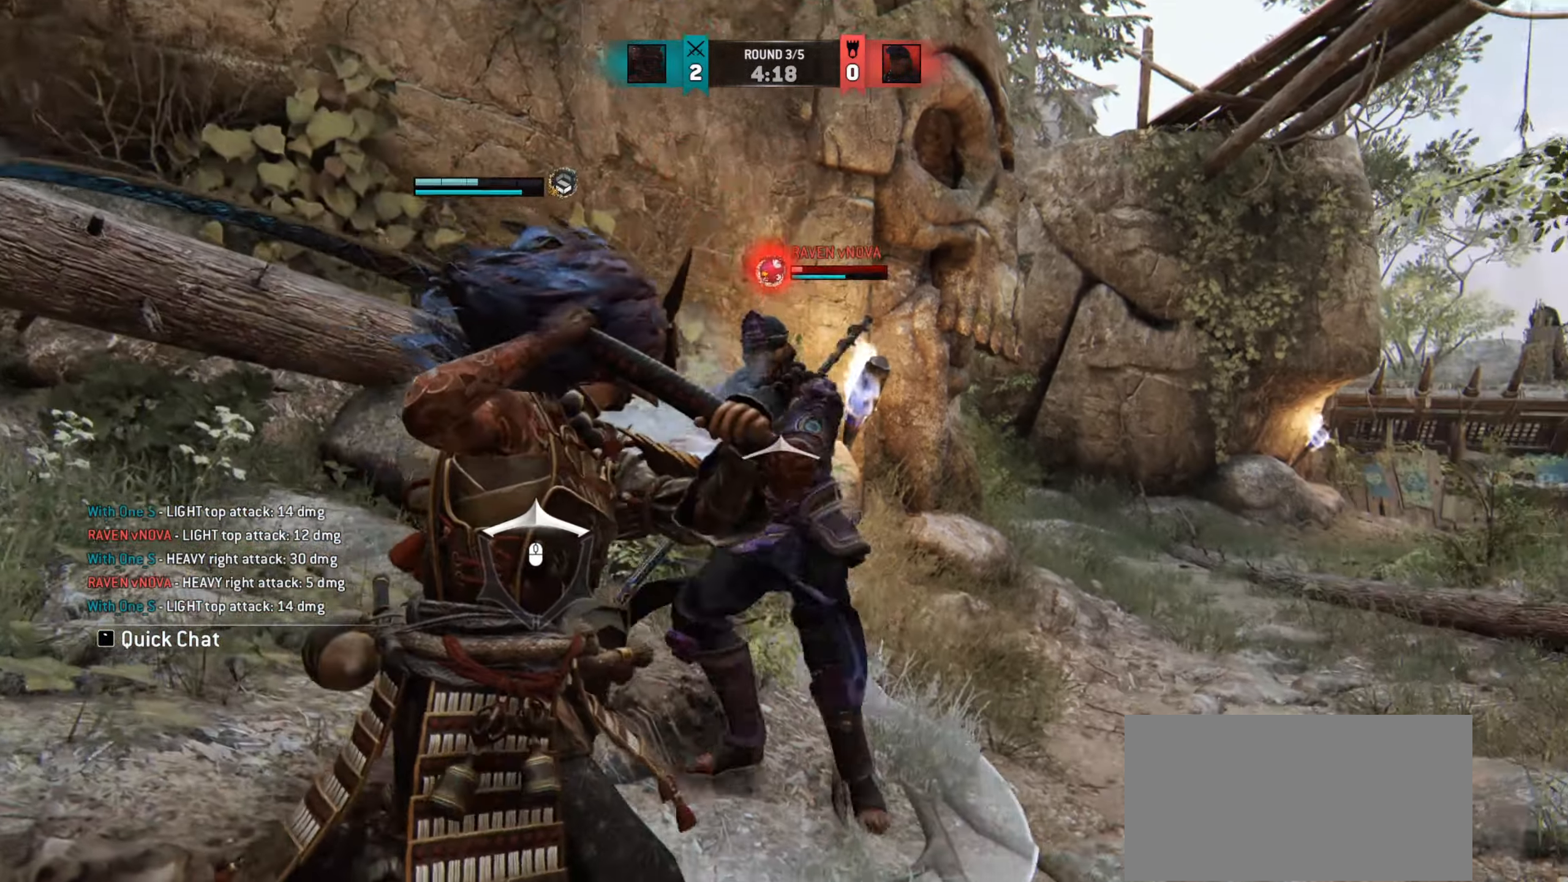
{"keys": [], "mouse": [], "events": []}
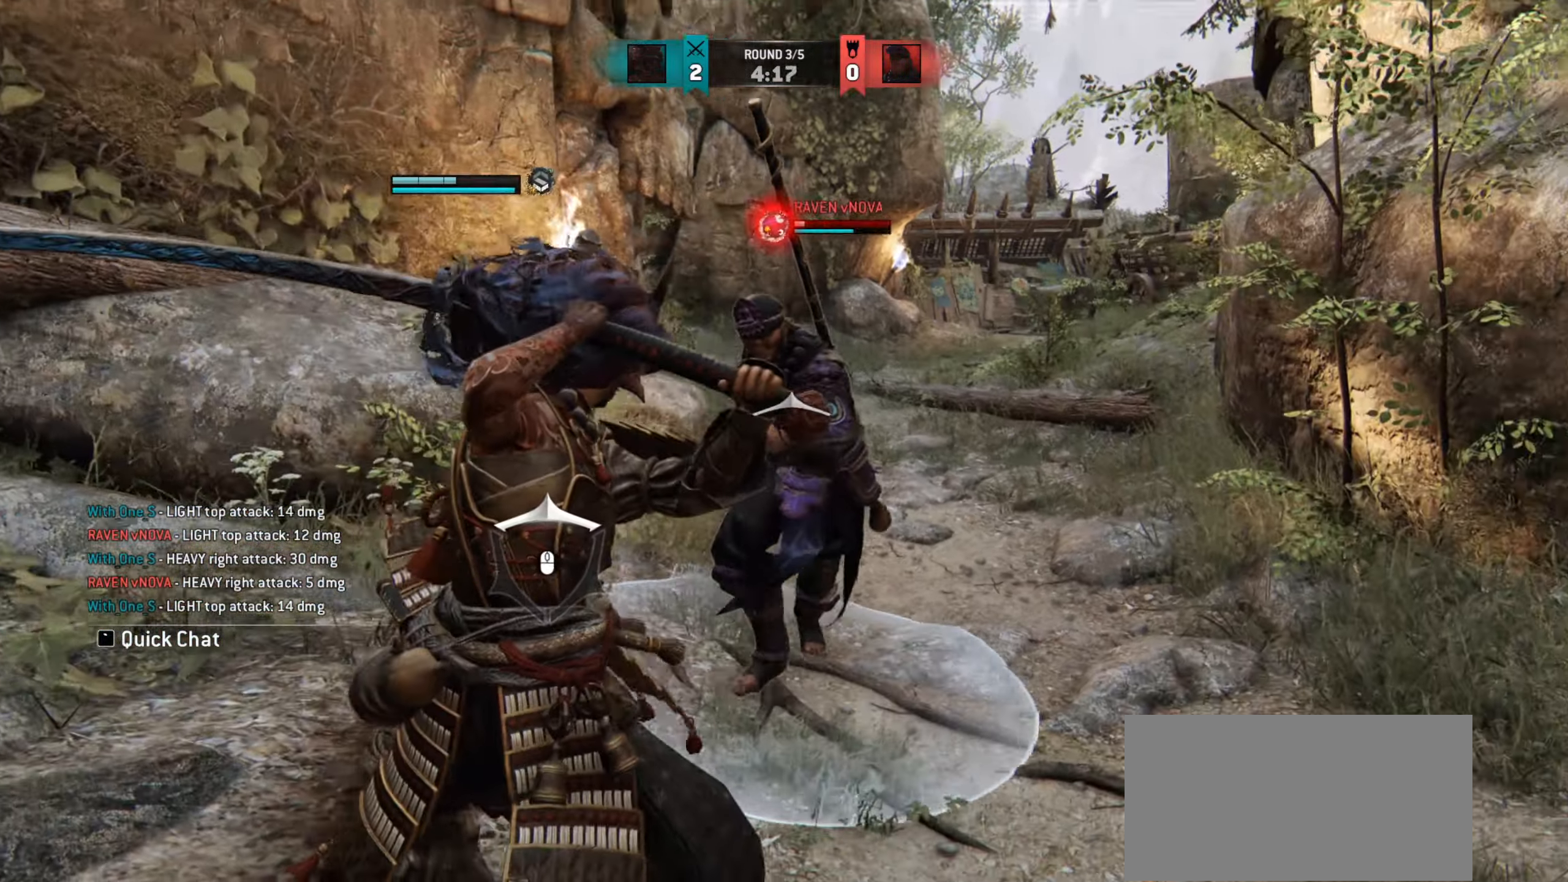
{"keys": [], "mouse": [], "events": []}
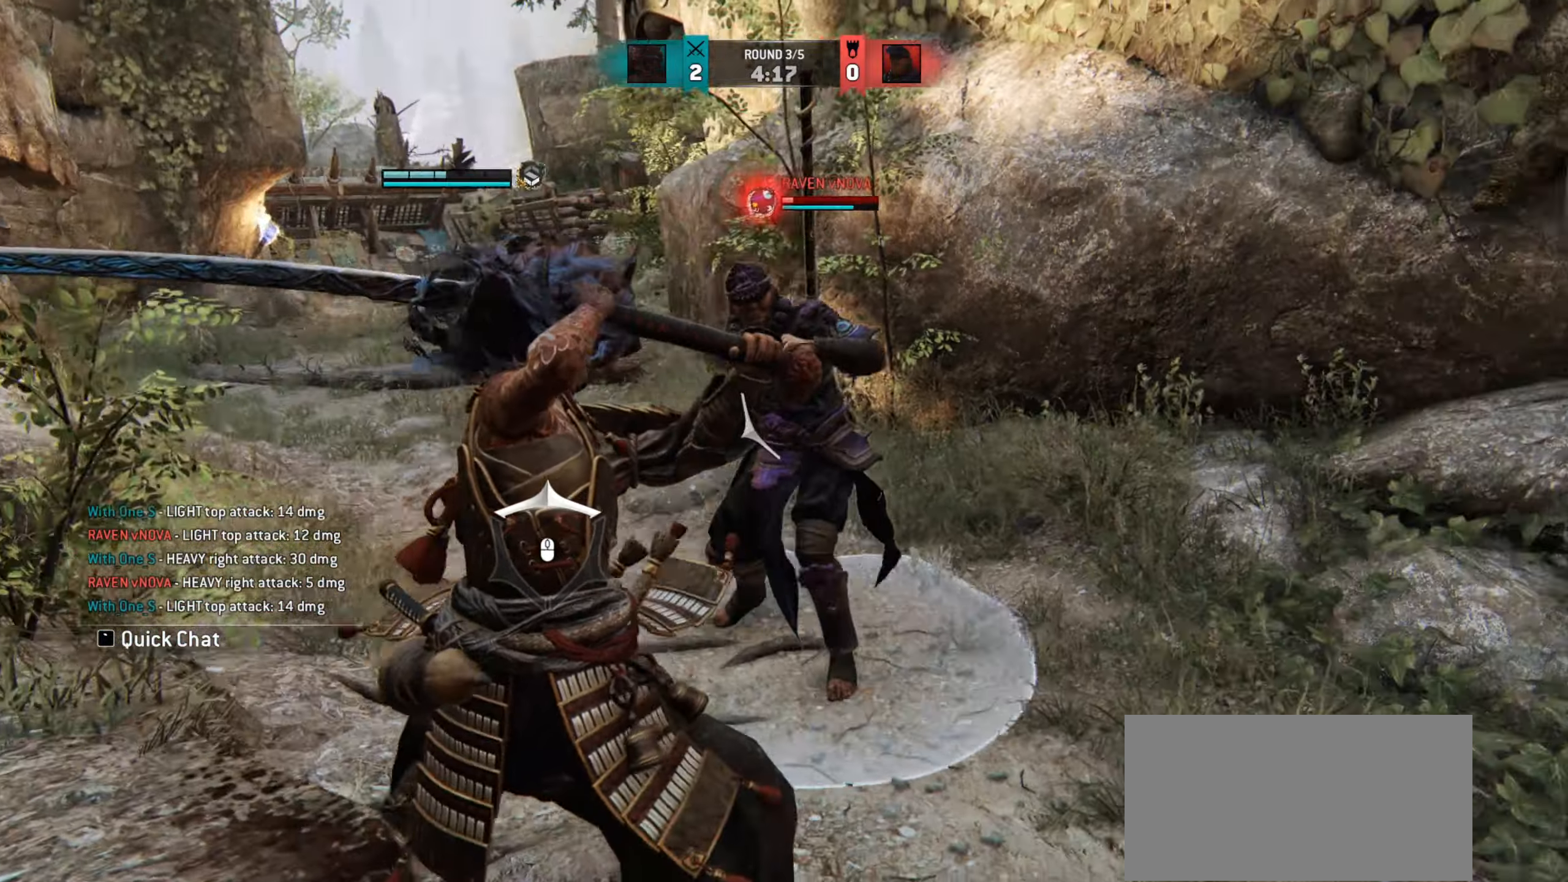
{"keys": [], "mouse": [], "events": []}
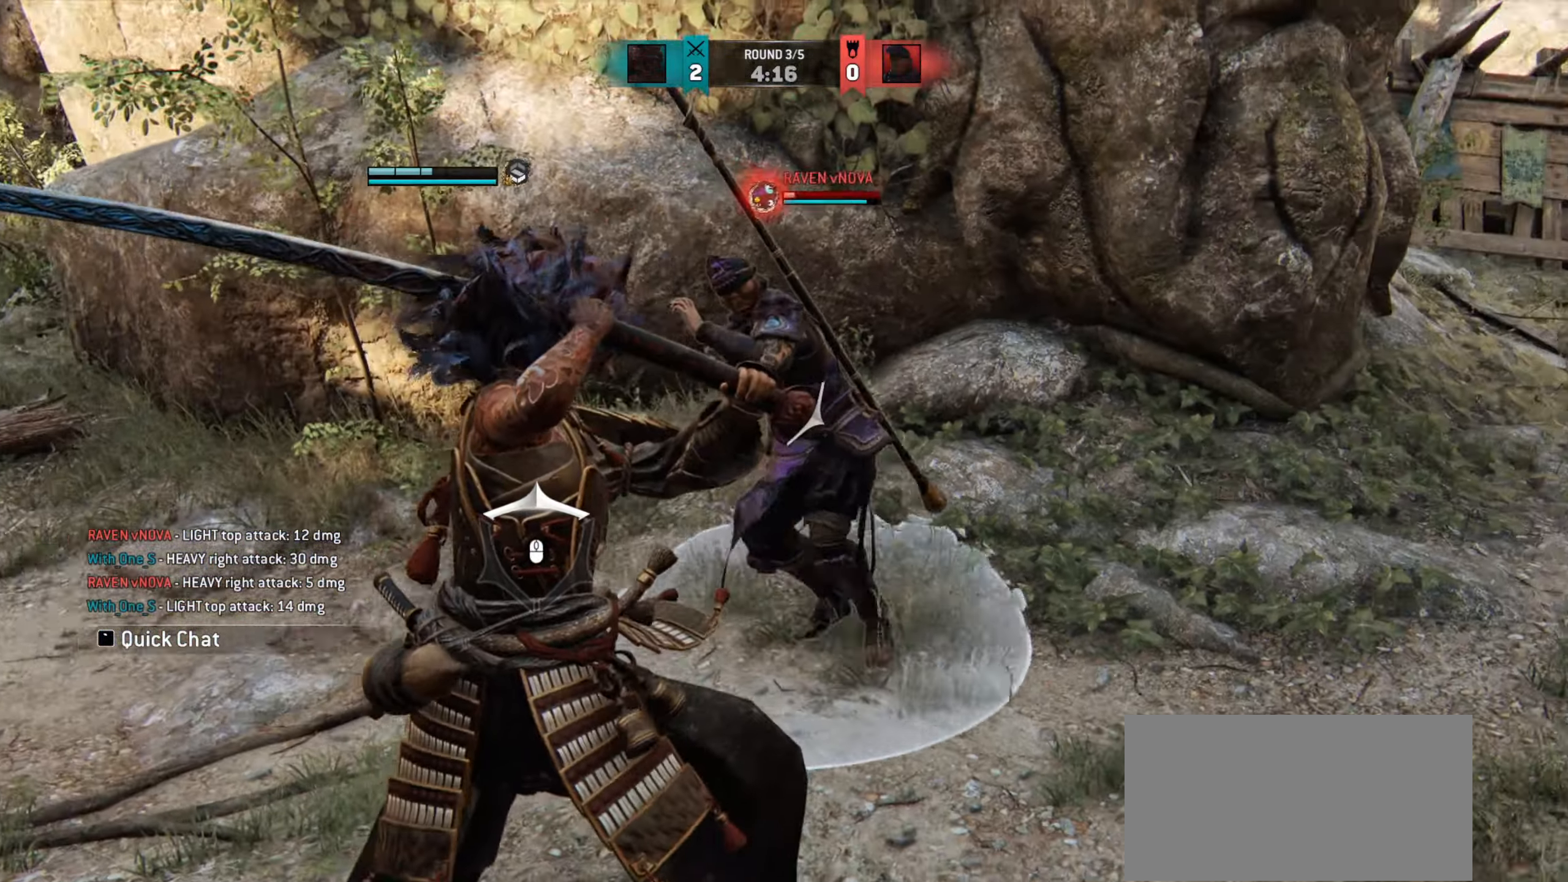
{"keys": [], "mouse": [], "events": [[283, "mouse_left", "down"], [383, "mouse_left", "up"]]}
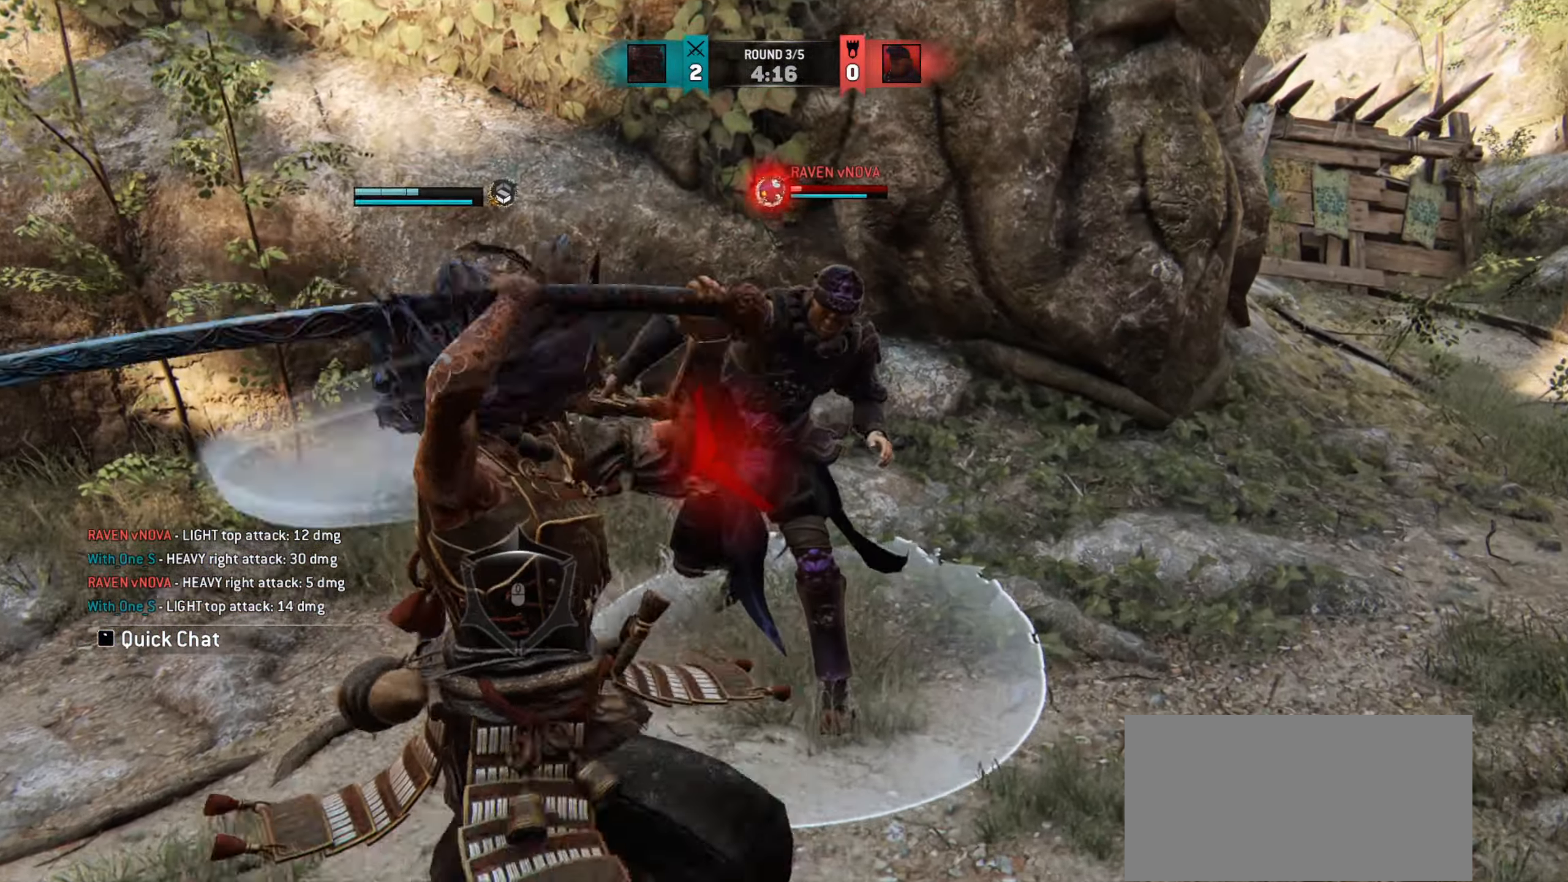
{"keys": [], "mouse": [], "events": []}
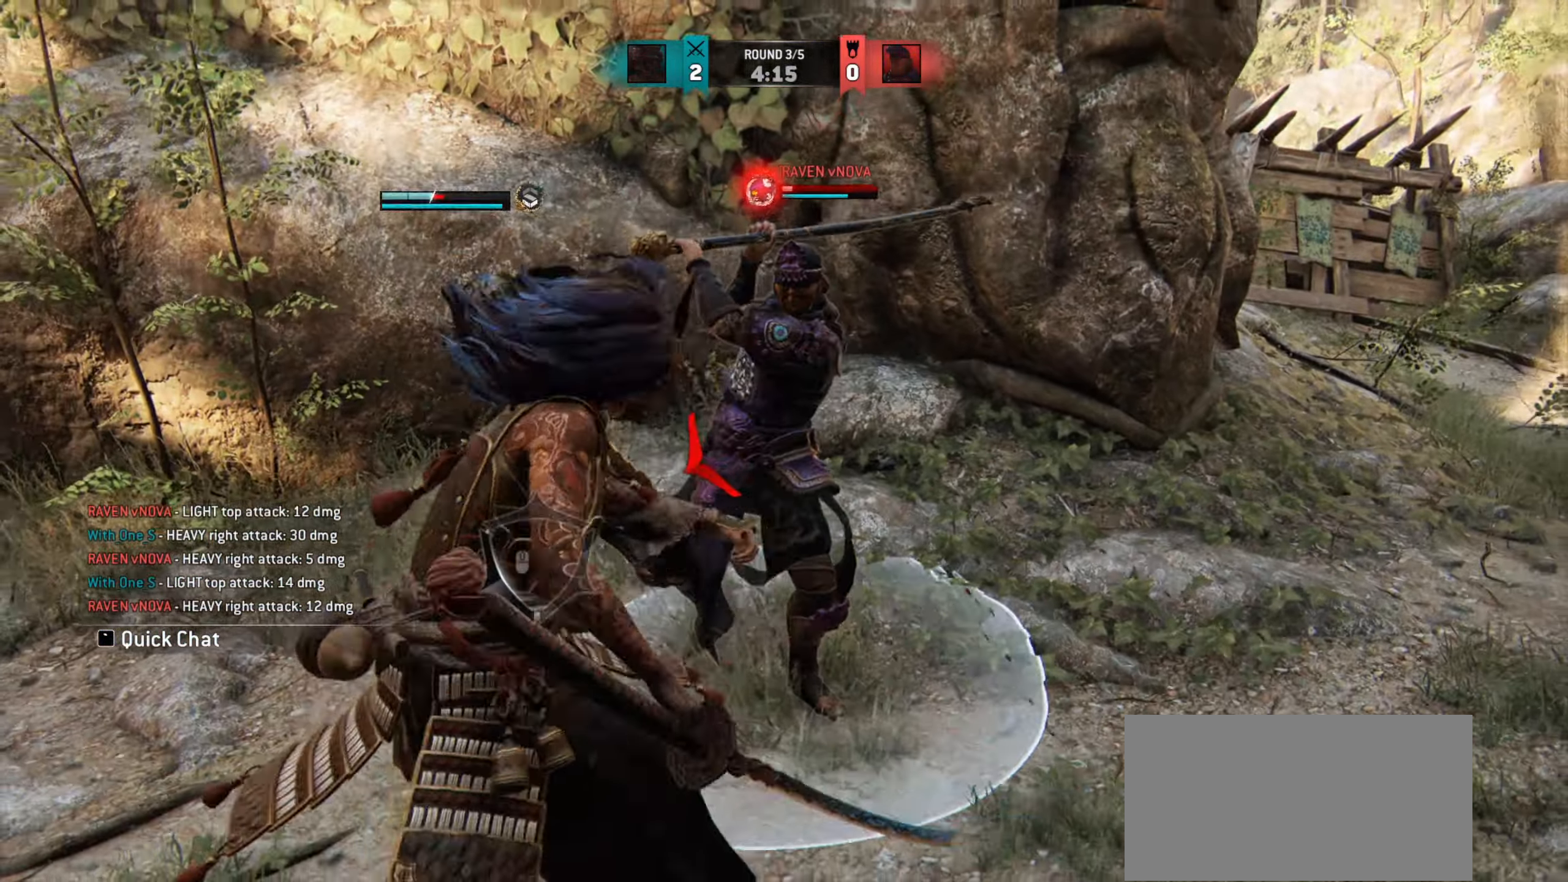
{"keys": ["d"], "mouse": [], "events": [[33, "d", "down"]]}
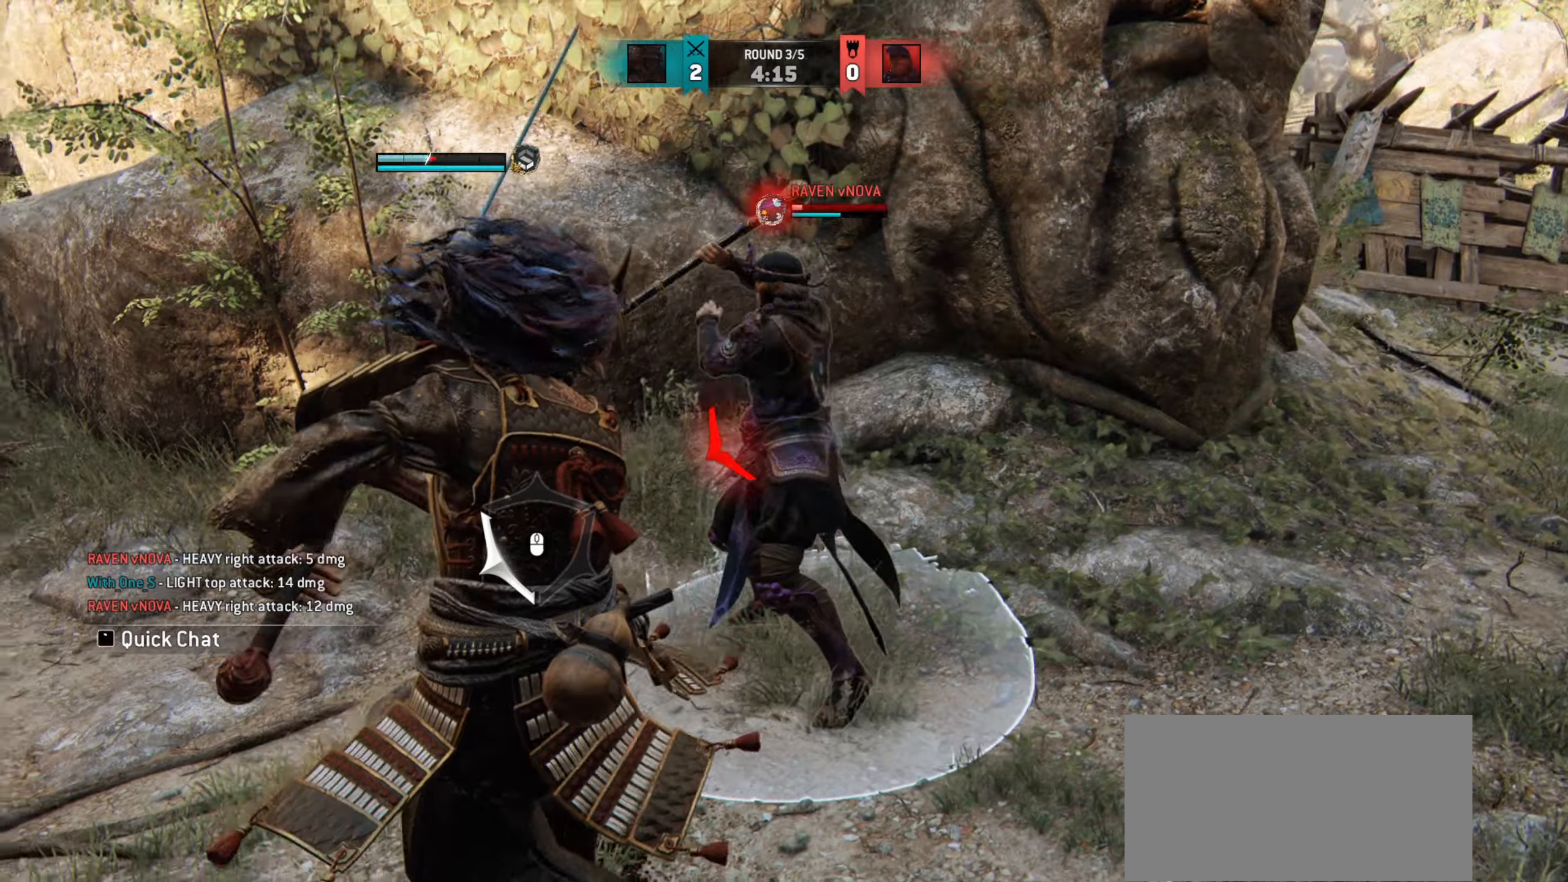
{"keys": ["d"], "mouse": [], "events": []}
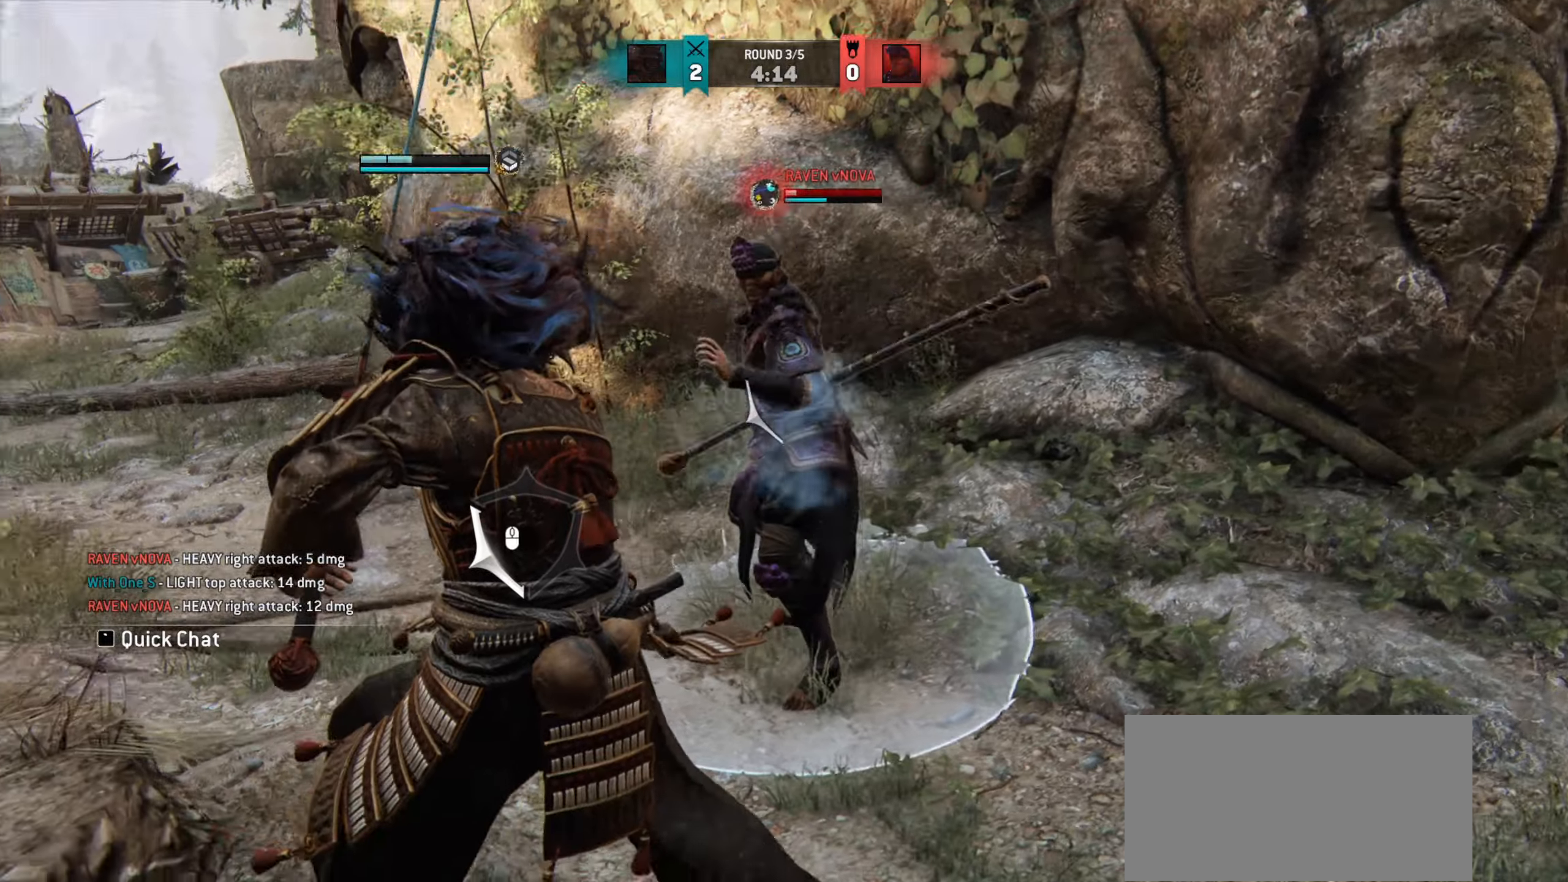
{"keys": ["d"], "mouse": [], "events": []}
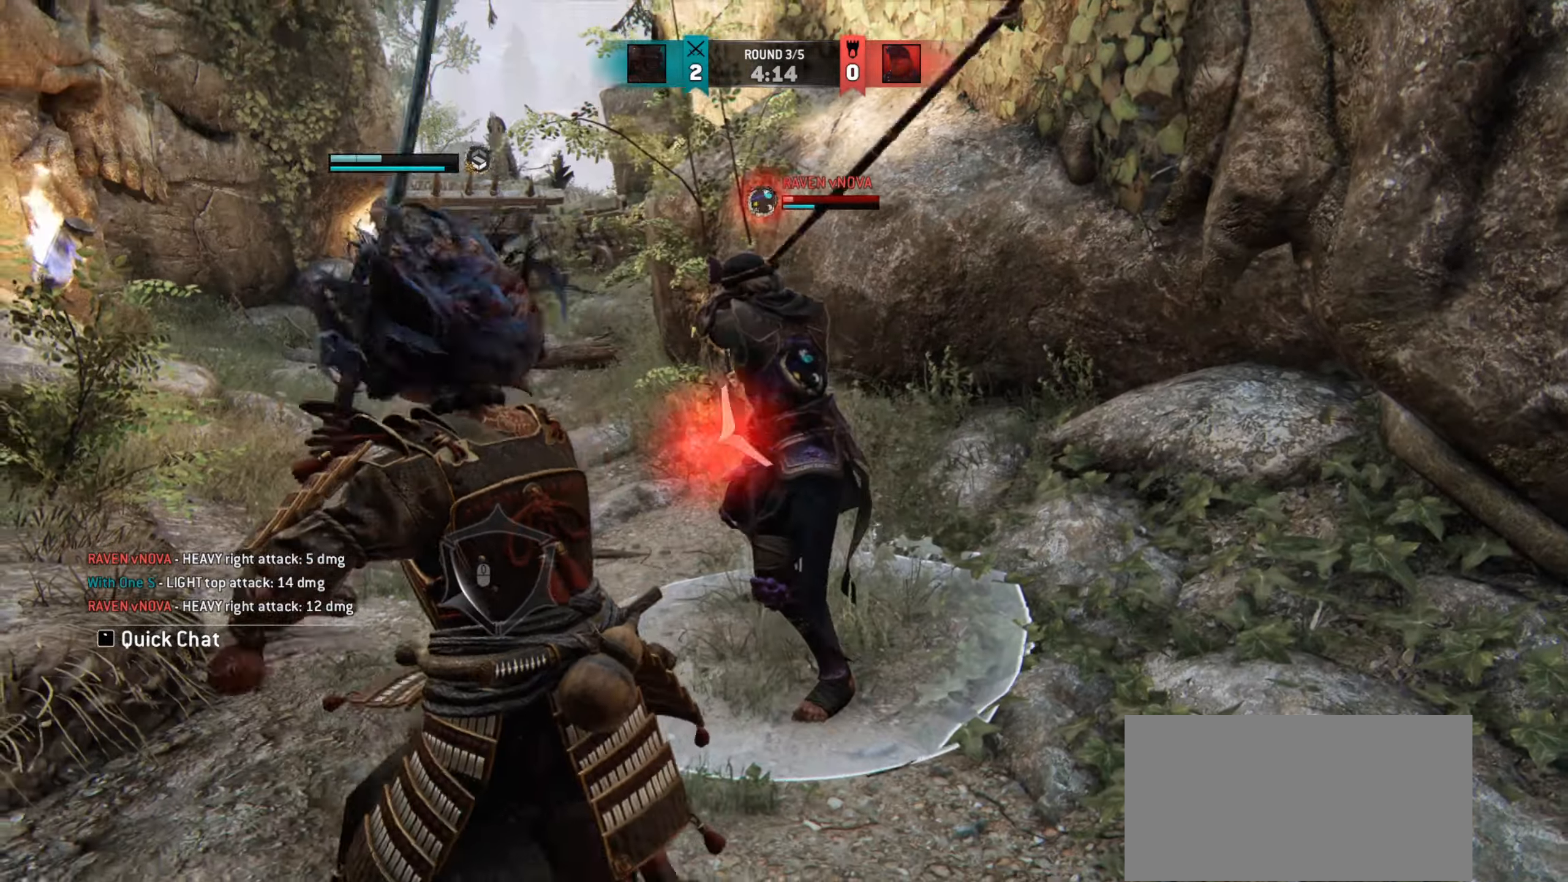
{"keys": ["a"], "mouse": [], "events": [[17, "d", "up"], [117, "e", "down"], [200, "e", "up"], [384, "a", "down"]]}
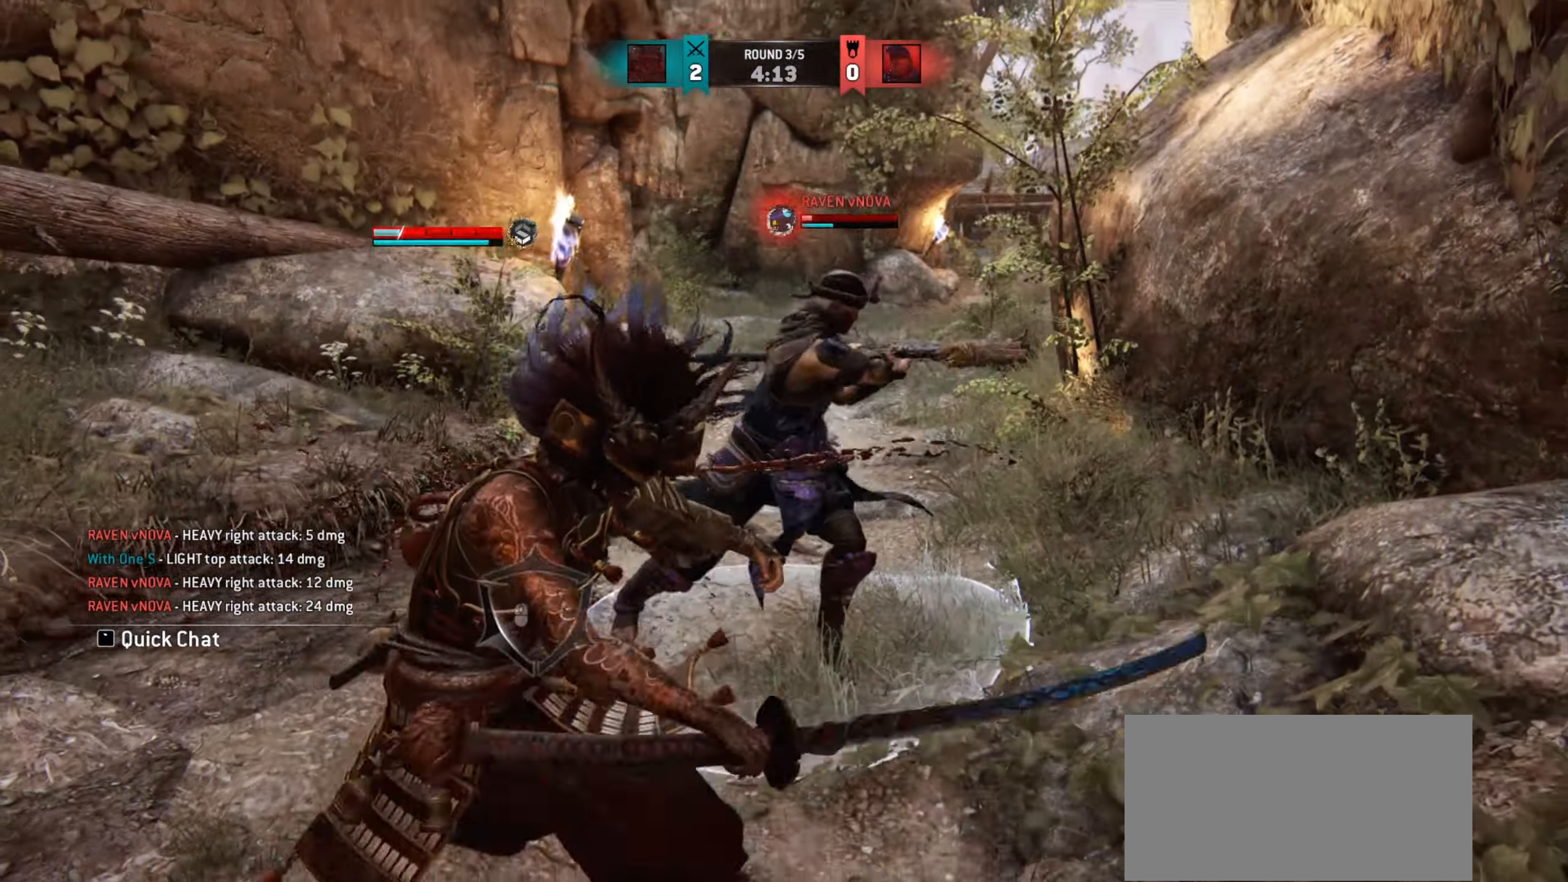
{"keys": ["a"], "mouse": [], "events": []}
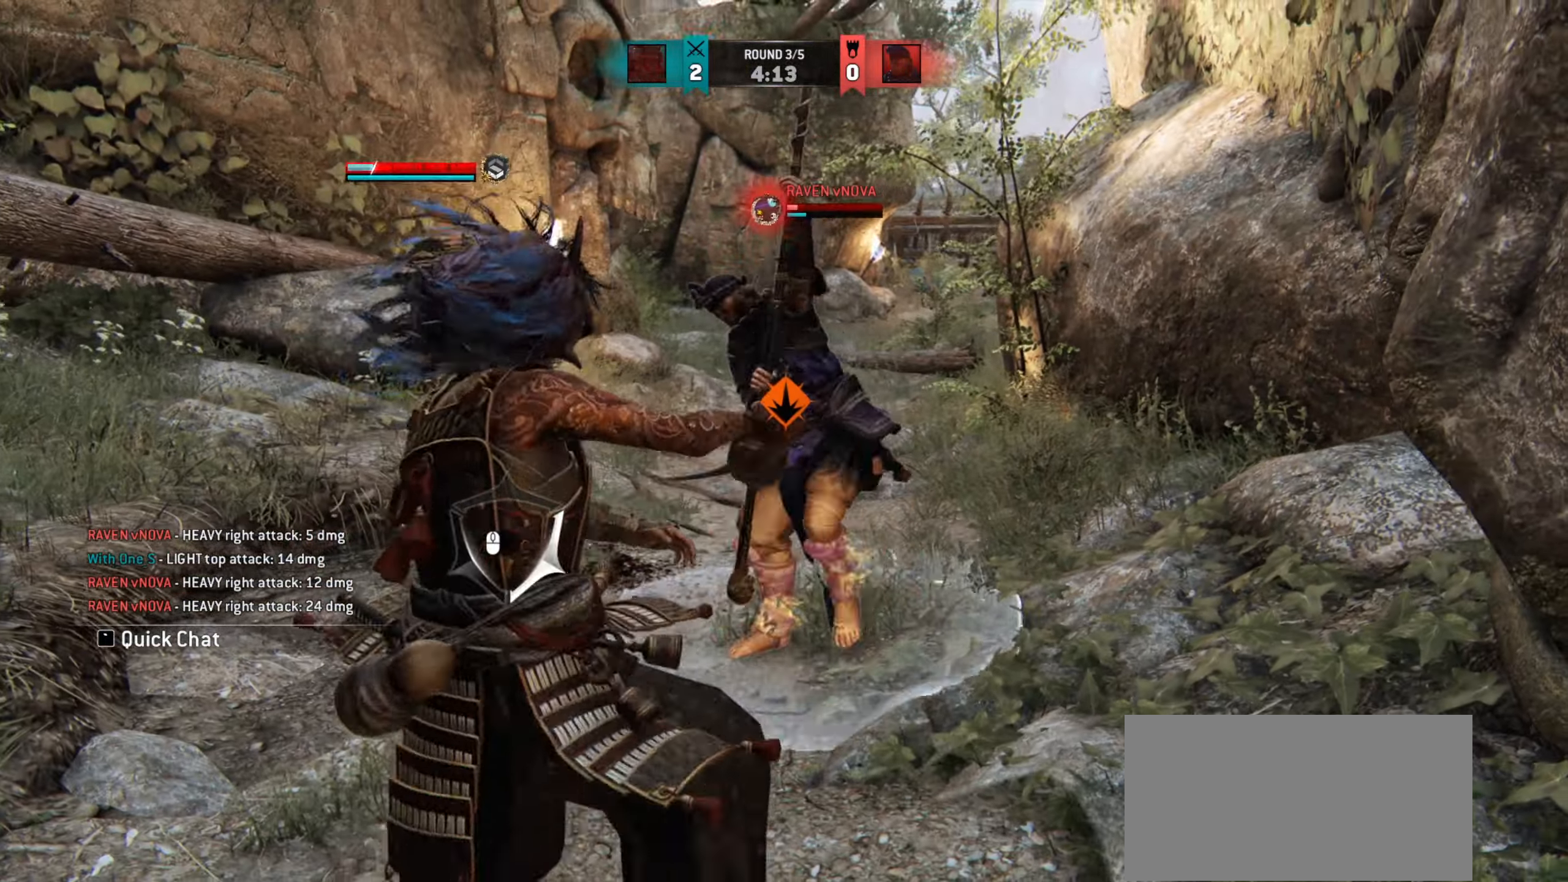
{"keys": [], "mouse": [], "events": [[217, "a", "up"]]}
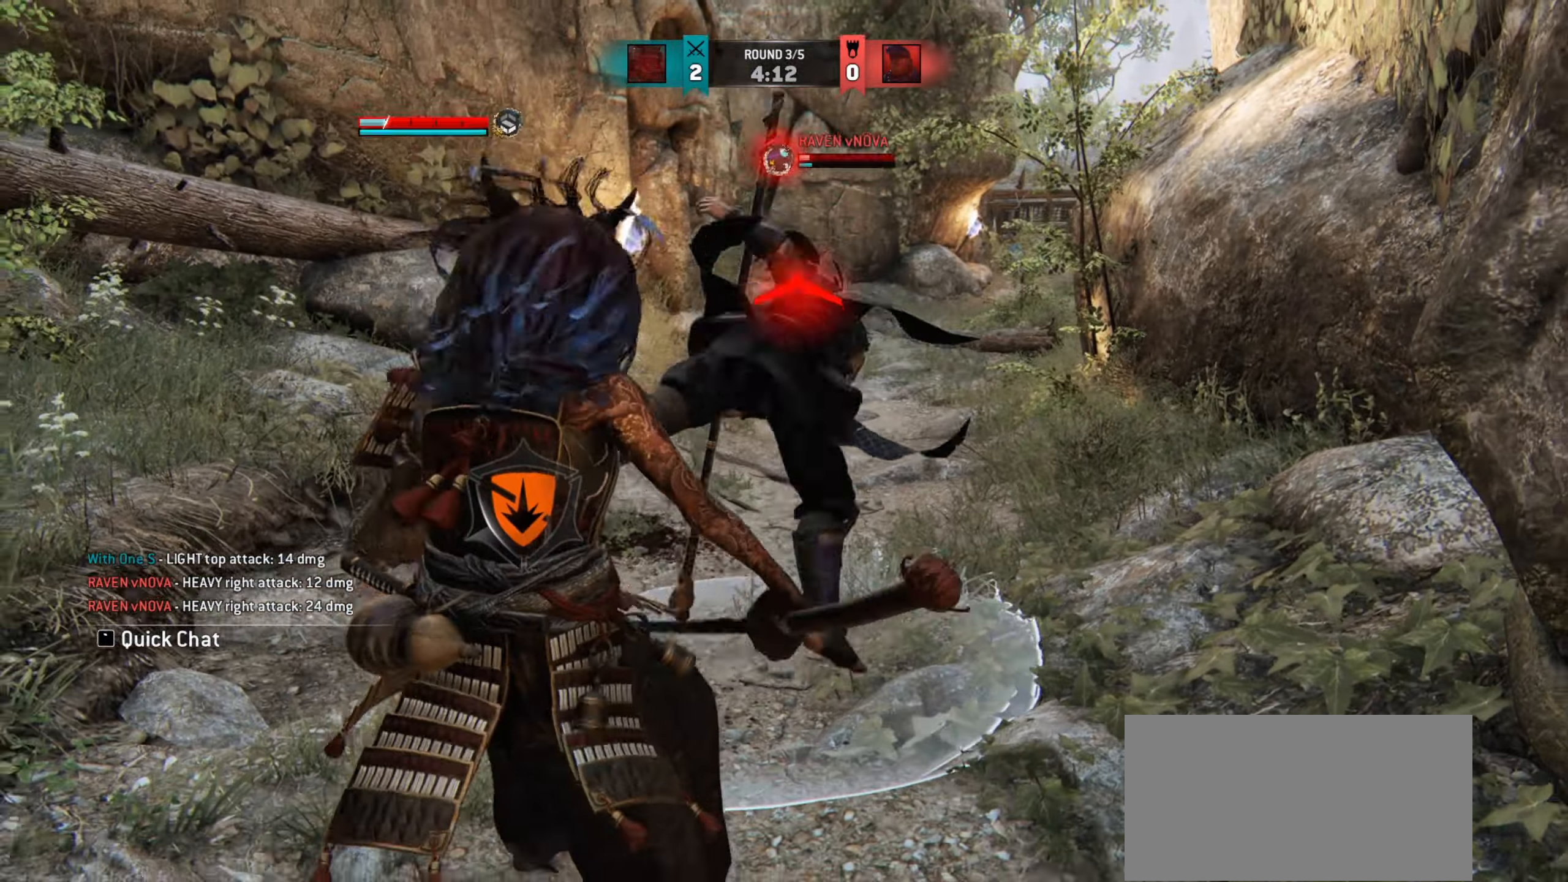
{"keys": [], "mouse": [], "events": [[200, "d", "down"], [300, "d", "up"]]}